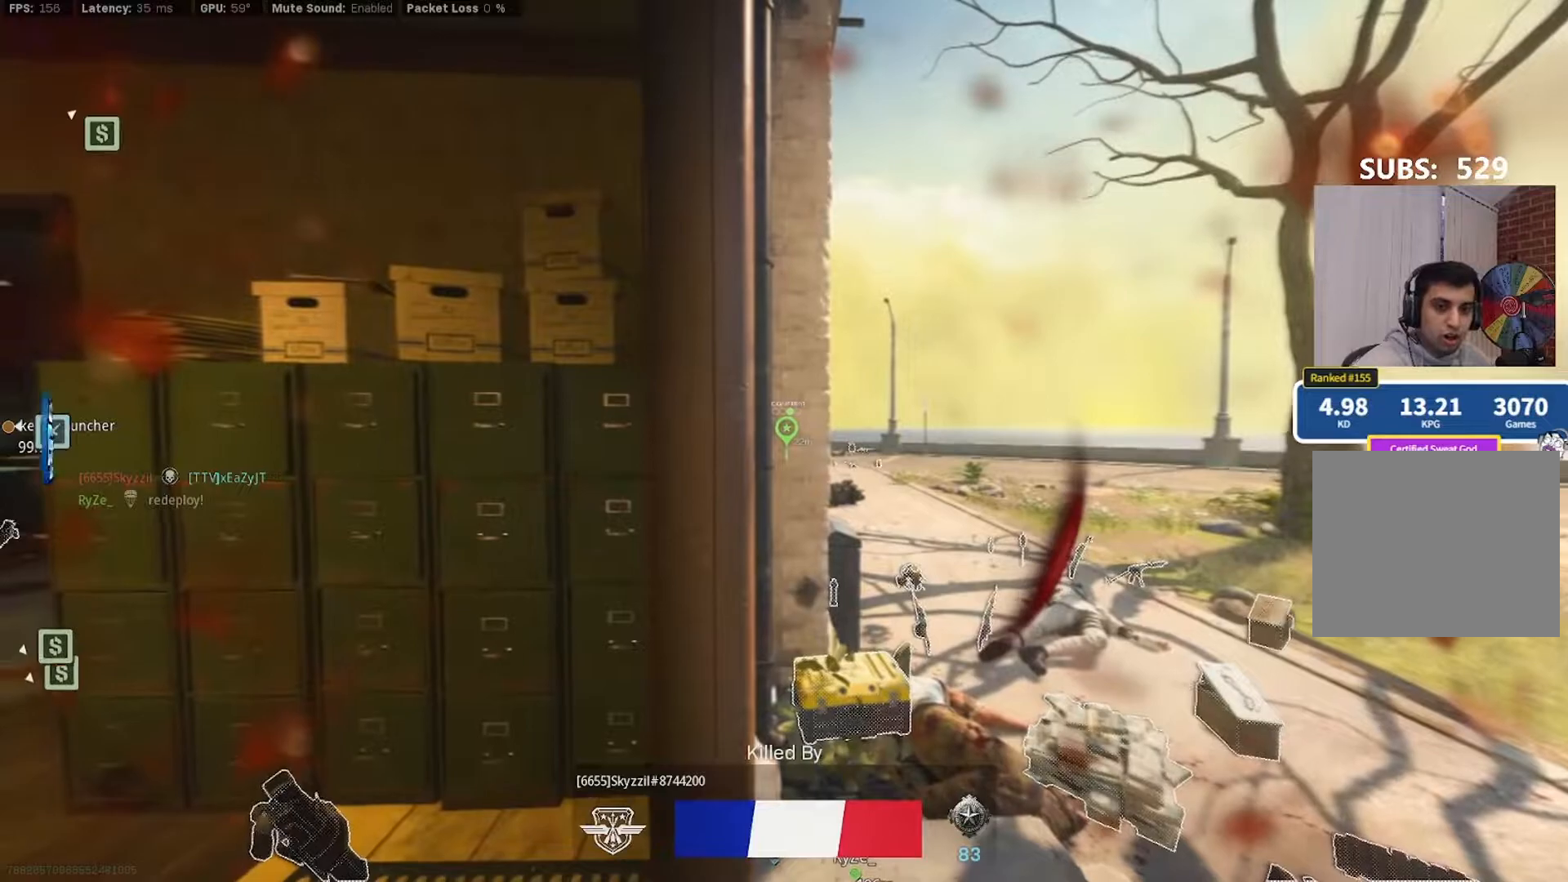
Gameplay with a controller (PlayStation layout); each line is a JSON object with the inputs held at the frame after it. "events" lists button and stick changes between this image and that frame as [ms after this image, input, new state], when the widget could be followed in between. Not read: L1.
{"buttons": [], "left_stick": "center", "right_stick": "center", "events": [[50, "SQUARE", "down"], [150, "SQUARE", "up"], [317, "SQUARE", "down"], [450, "SQUARE", "up"]]}
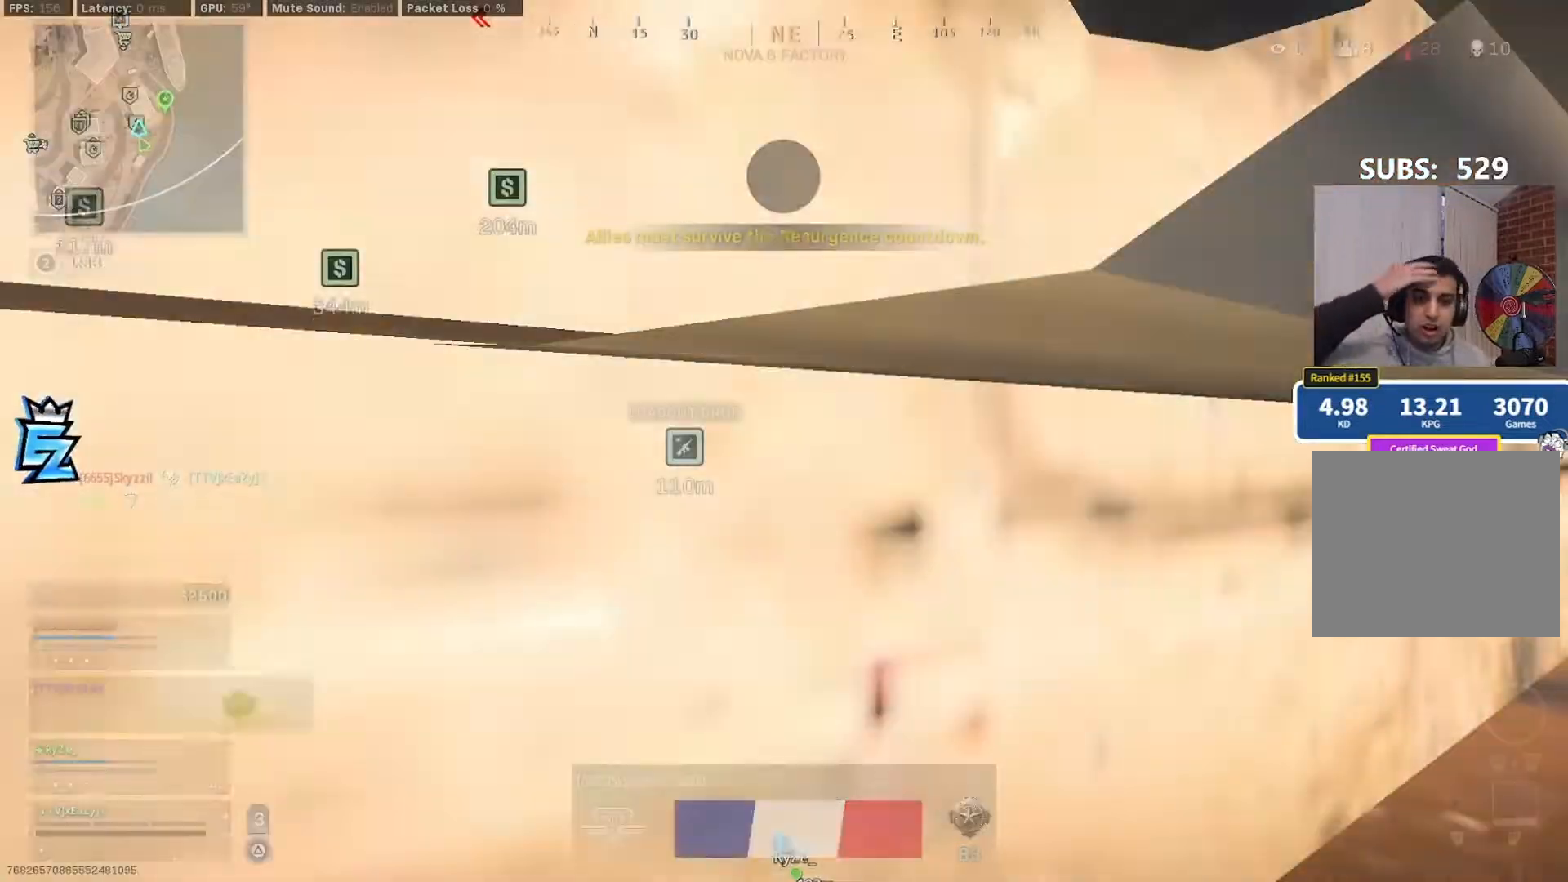
{"buttons": [], "left_stick": "center", "right_stick": "center", "events": [[83, "SQUARE", "down"], [217, "SQUARE", "up"], [317, "SQUARE", "down"], [450, "SQUARE", "up"]]}
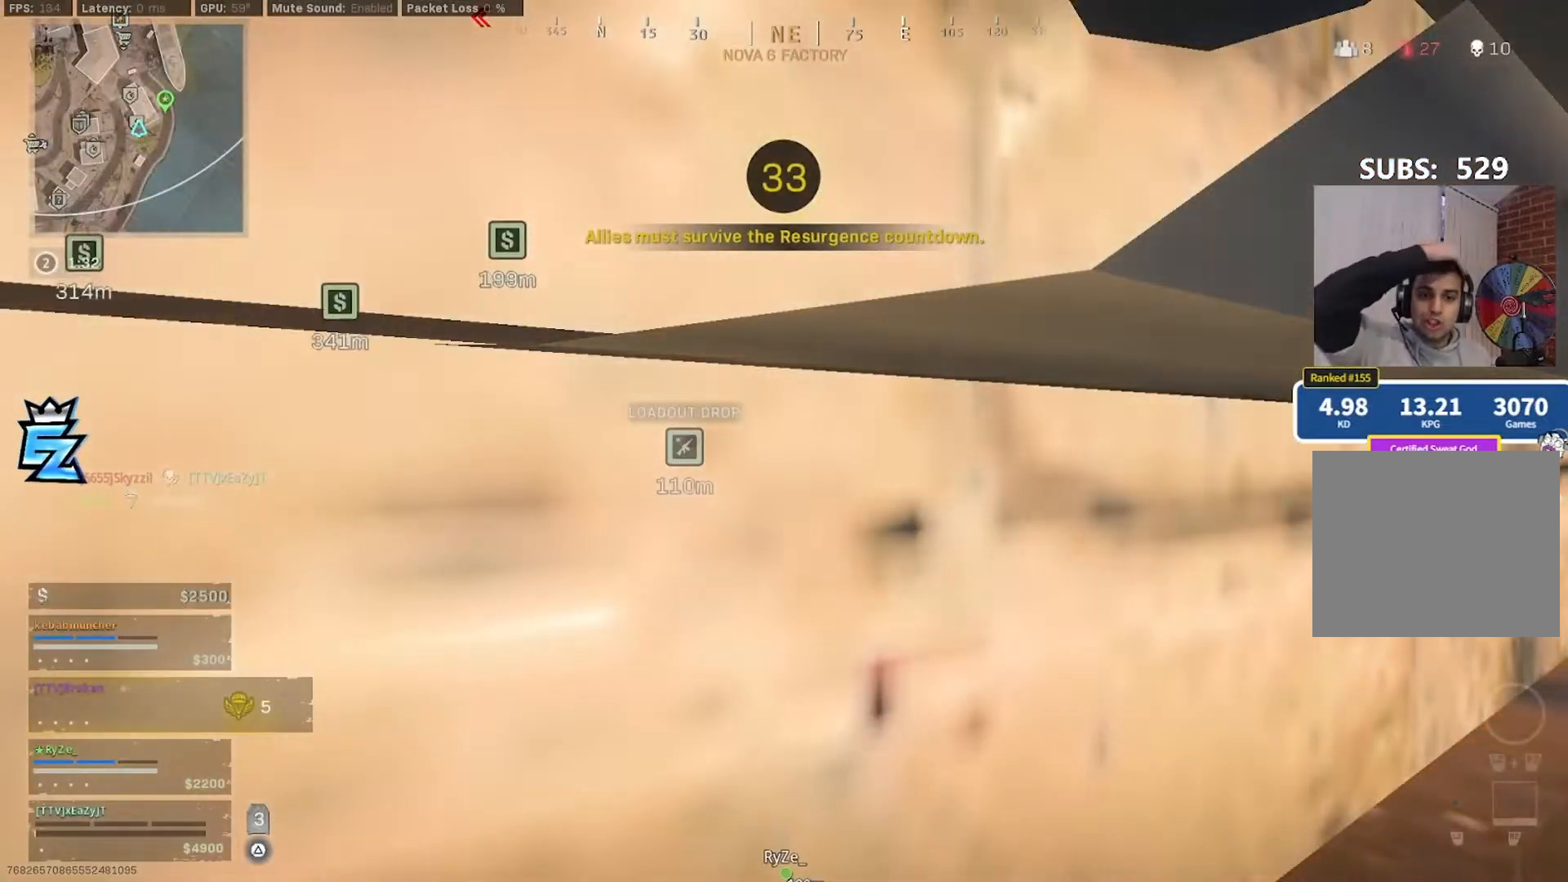
{"buttons": [], "left_stick": "center", "right_stick": "center", "events": [[50, "SQUARE", "down"], [183, "SQUARE", "up"], [317, "SQUARE", "down"], [417, "SQUARE", "up"]]}
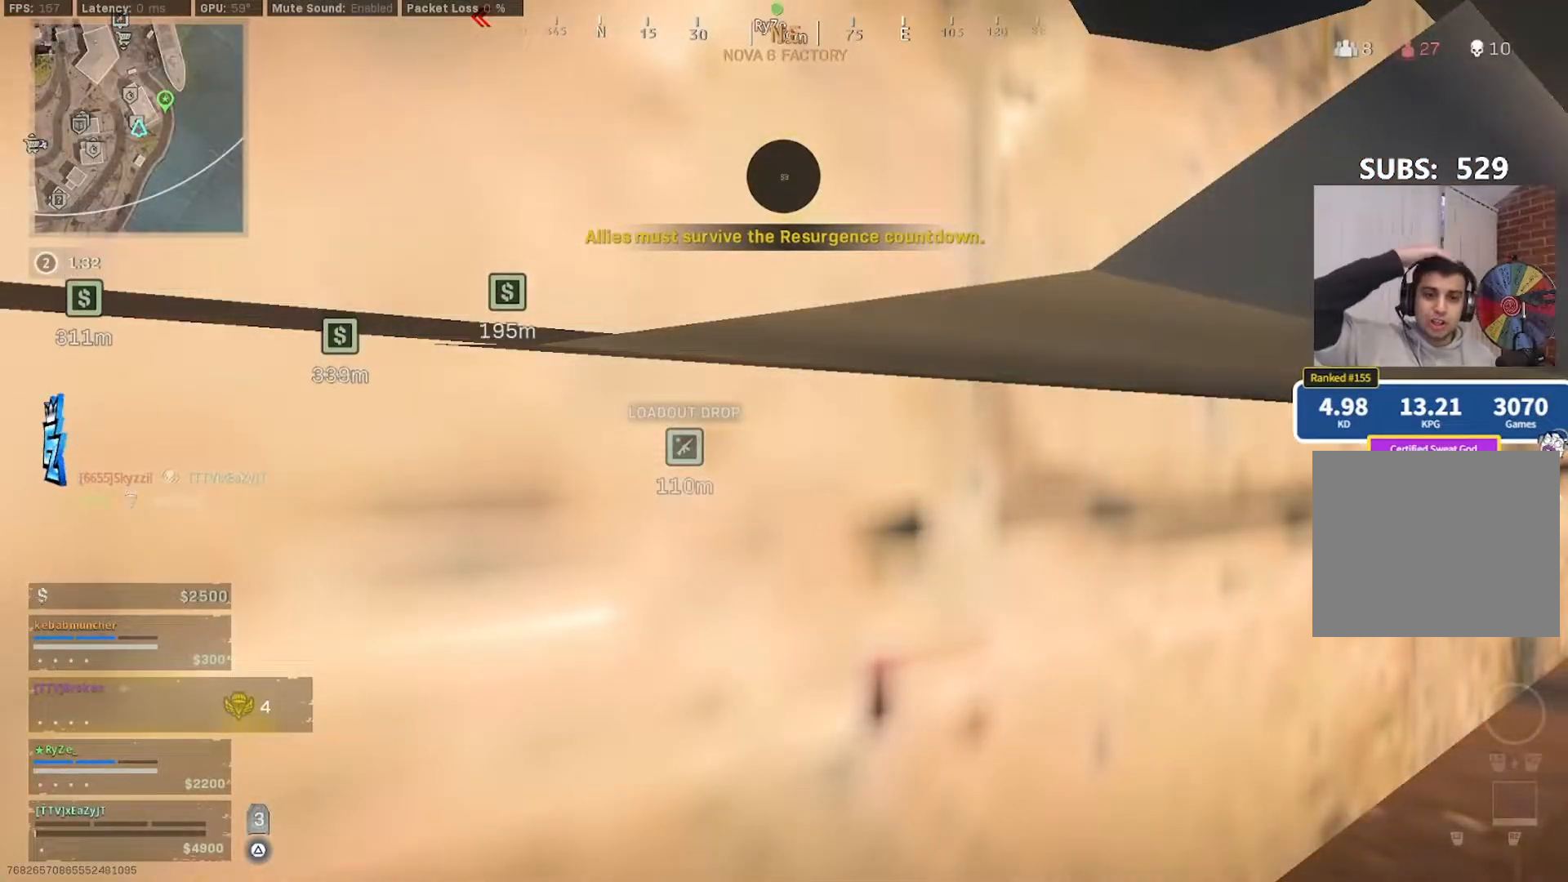
{"buttons": [], "left_stick": "center", "right_stick": "center", "events": [[50, "SQUARE", "down"], [183, "SQUARE", "up"], [283, "SQUARE", "down"], [417, "SQUARE", "up"]]}
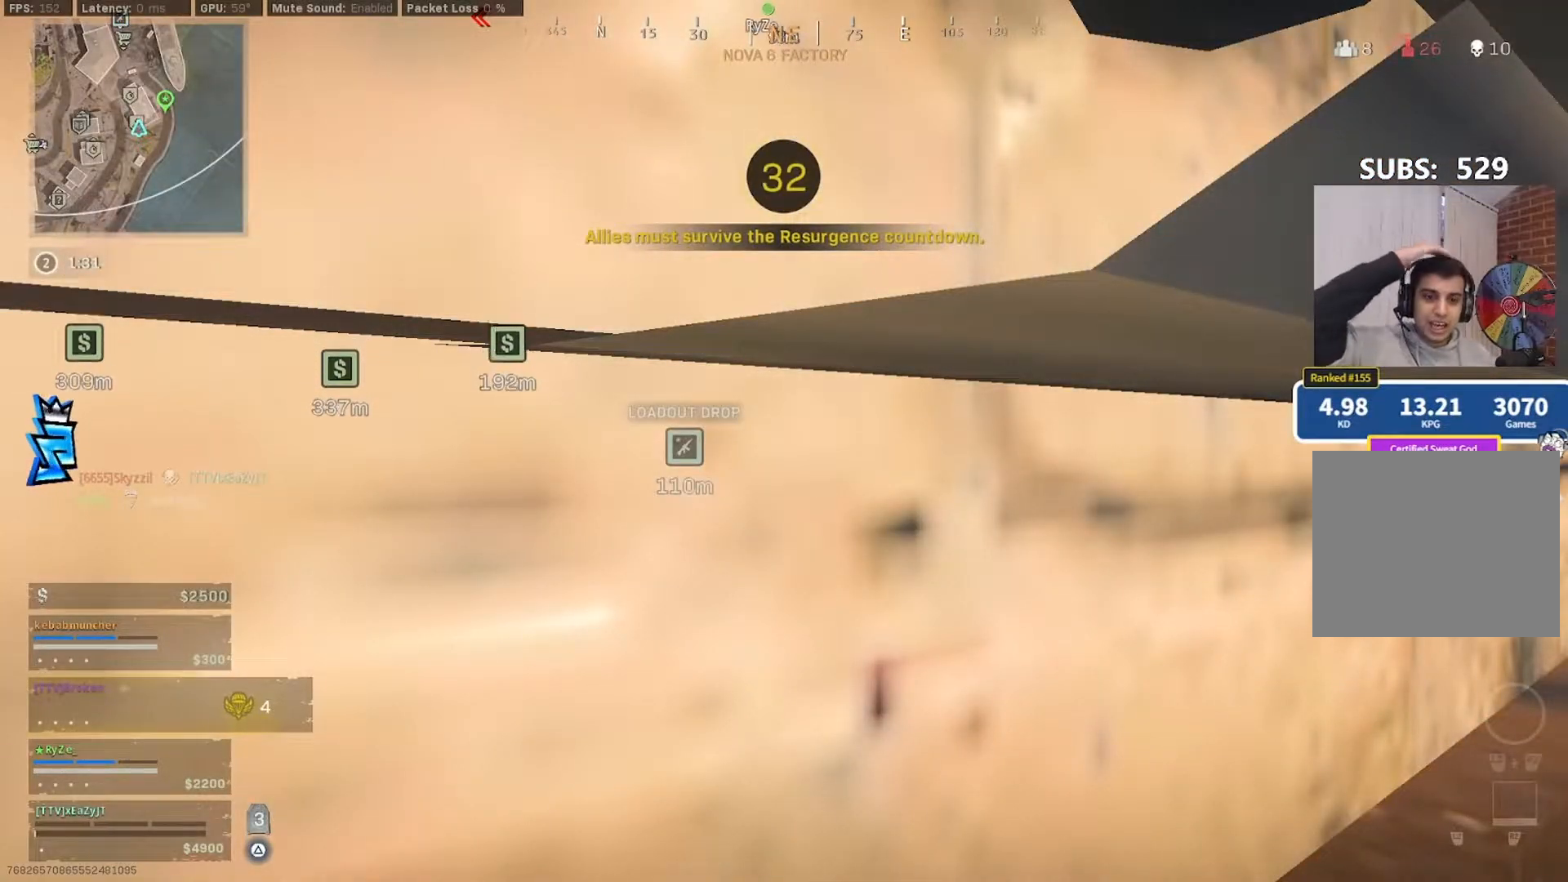
{"buttons": [], "left_stick": "center", "right_stick": "center", "events": [[50, "SQUARE", "down"], [183, "SQUARE", "up"], [283, "SQUARE", "down"], [417, "SQUARE", "up"]]}
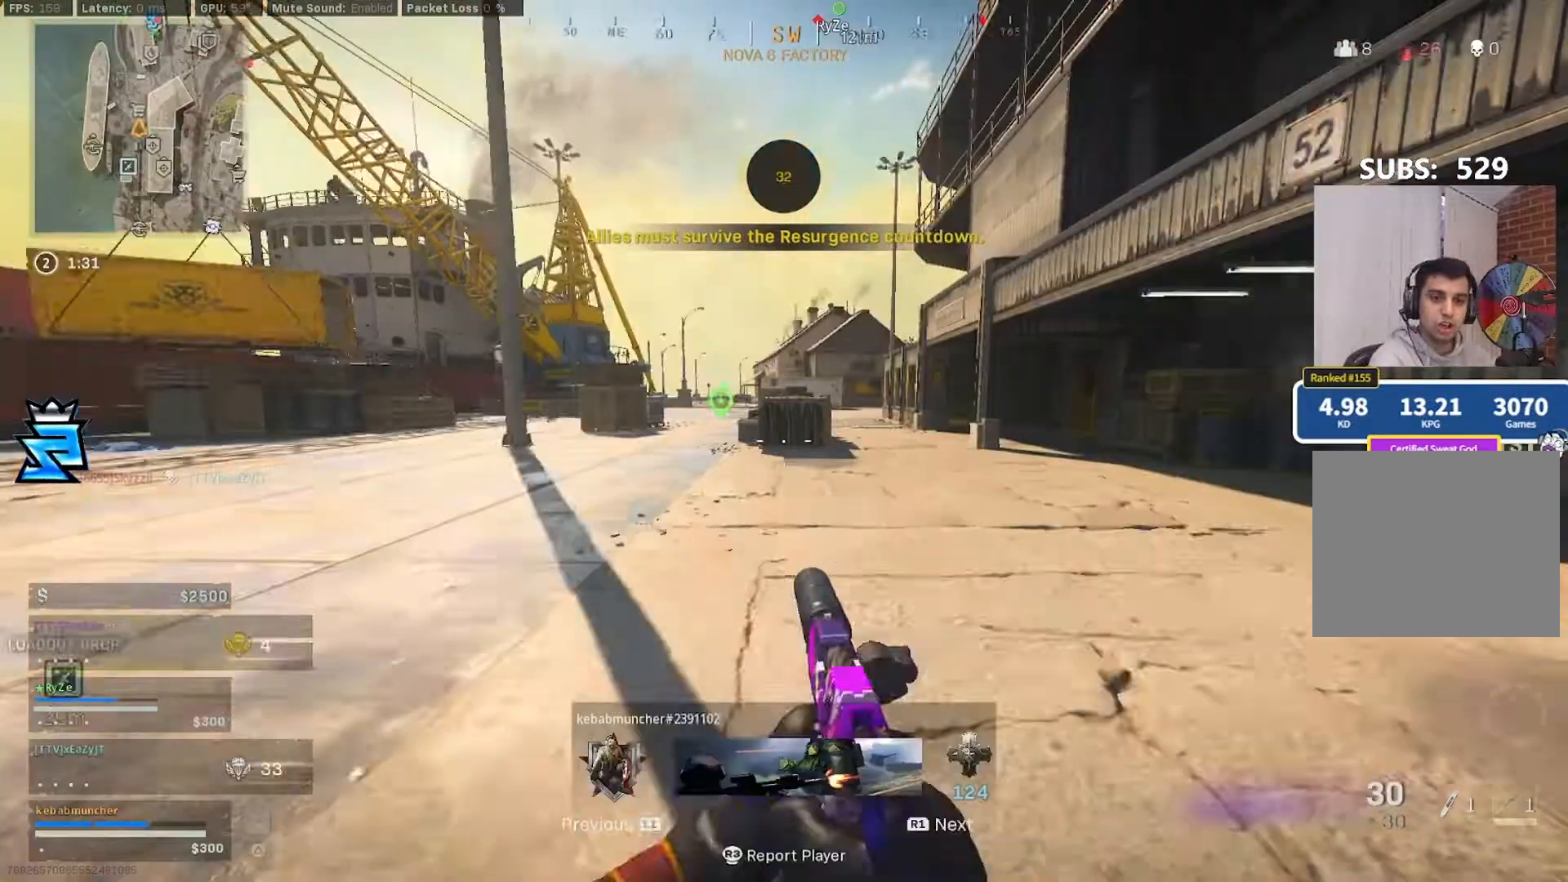
{"buttons": ["SQUARE"], "left_stick": "center", "right_stick": "center", "events": [[17, "SQUARE", "down"], [117, "SQUARE", "up"], [250, "SQUARE", "down"], [317, "R1", "down"], [383, "R1", "up"], [383, "SQUARE", "up"], [483, "SQUARE", "down"]]}
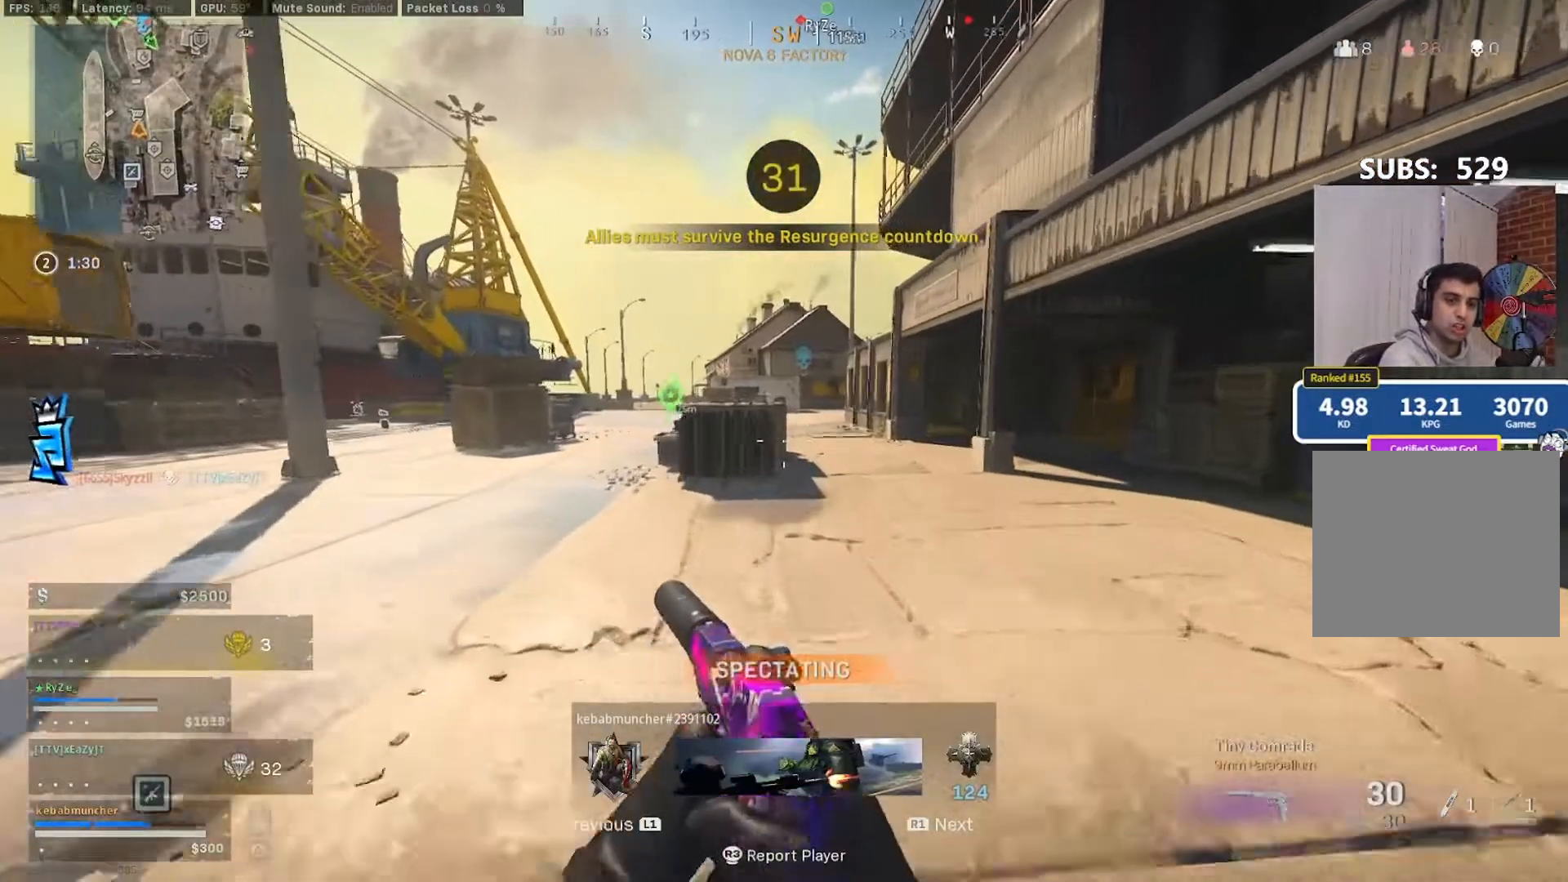
{"buttons": ["SQUARE"], "left_stick": "center", "right_stick": "center"}
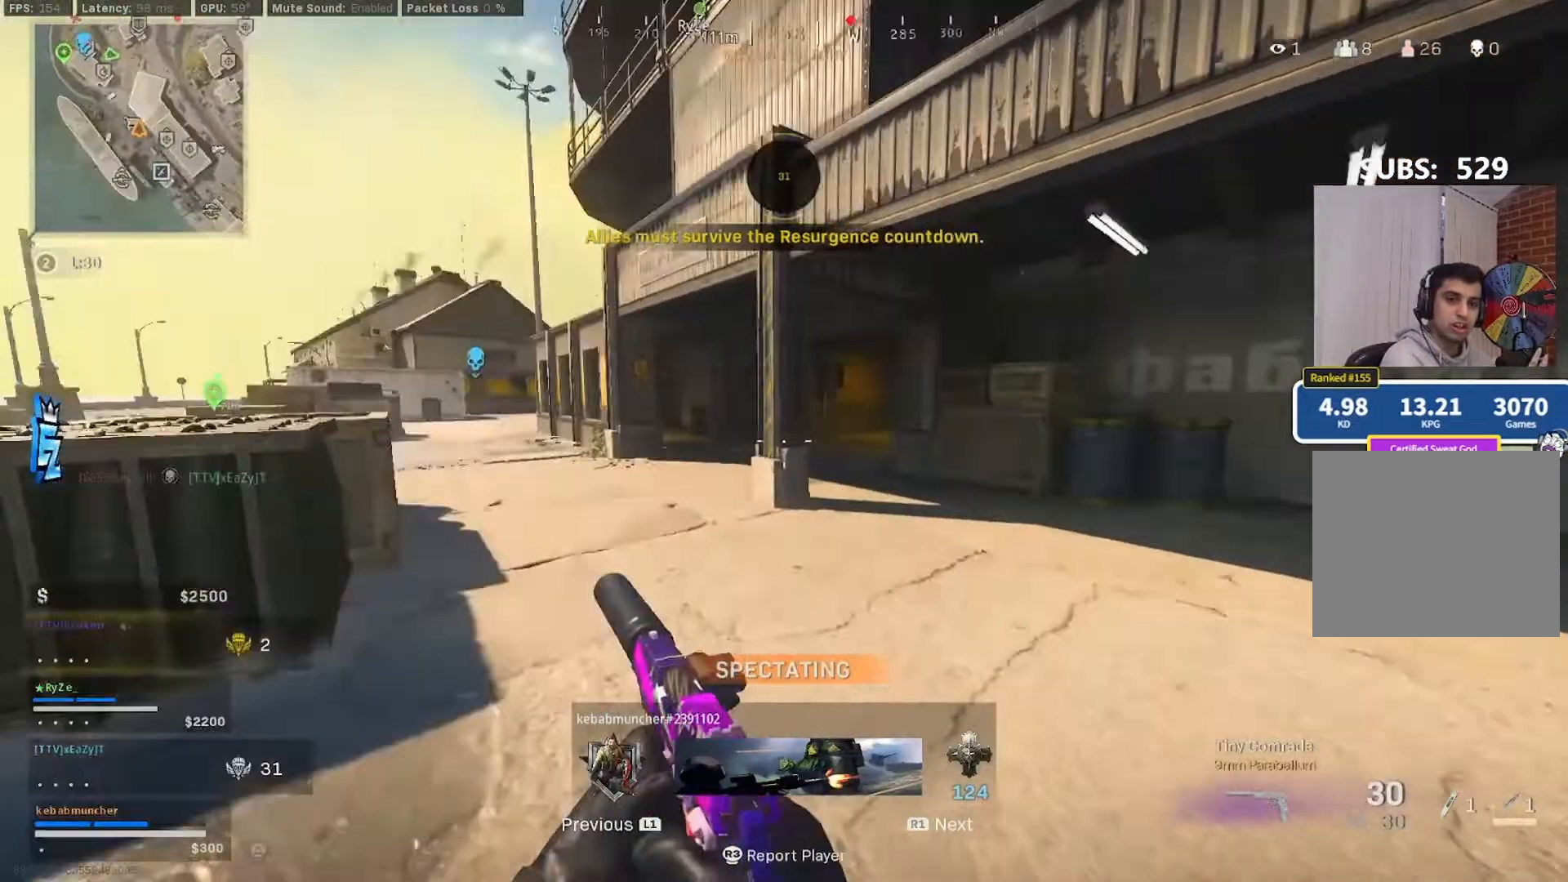
{"buttons": [], "left_stick": "center", "right_stick": "center", "events": [[117, "SQUARE", "up"], [217, "SQUARE", "down"], [350, "SQUARE", "up"]]}
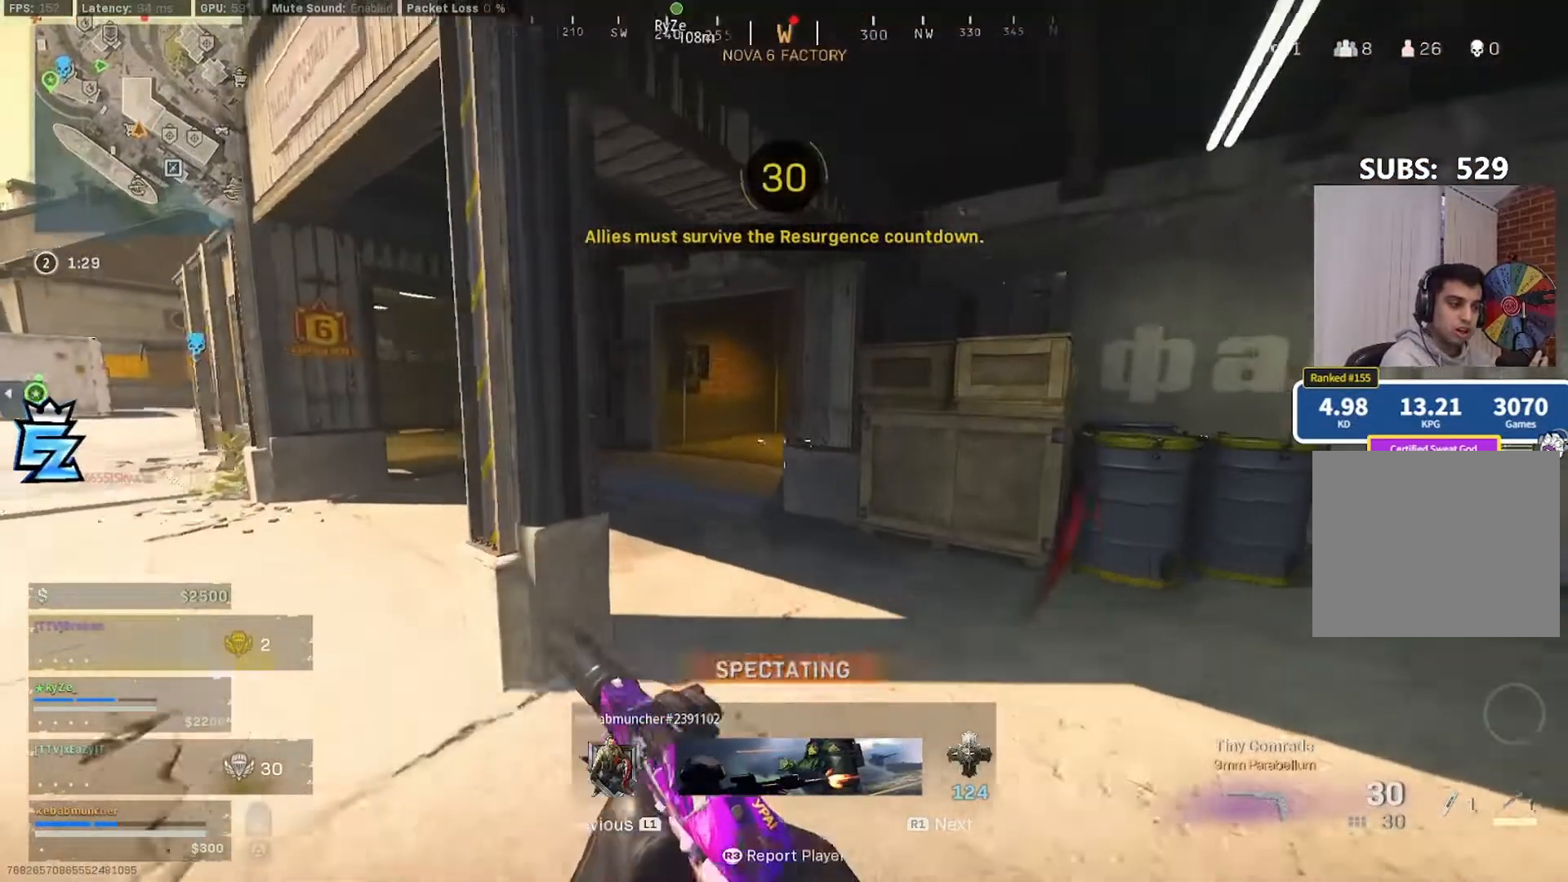
{"buttons": ["SQUARE"], "left_stick": "center", "right_stick": "center", "events": [[17, "SQUARE", "down"], [117, "SQUARE", "up"], [250, "SQUARE", "down"], [350, "SQUARE", "up"], [483, "SQUARE", "down"]]}
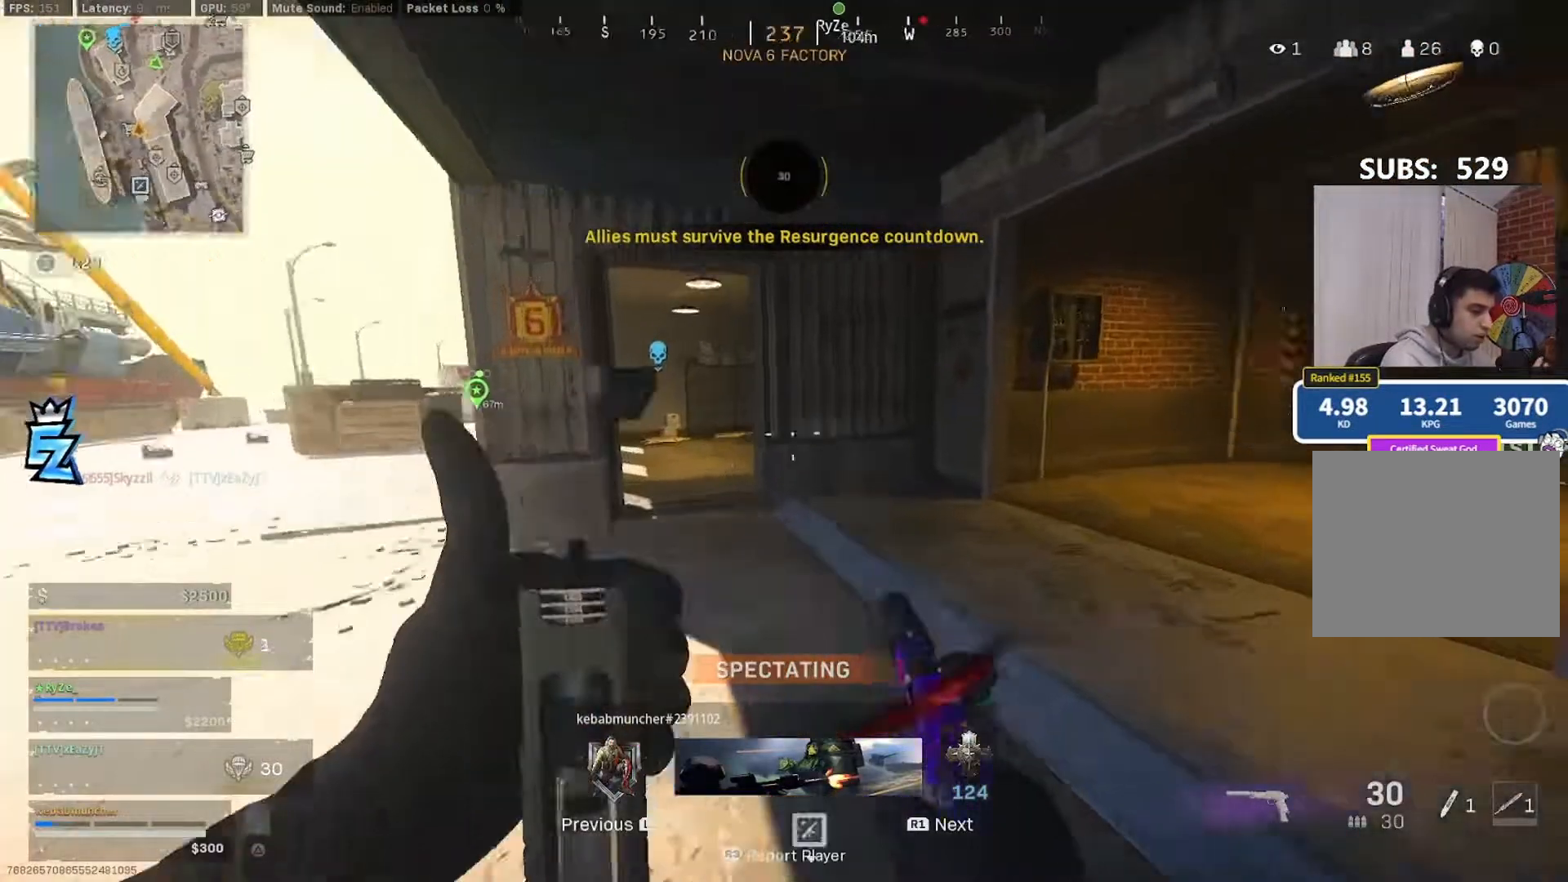
{"buttons": ["SQUARE"], "left_stick": "center", "right_stick": "center", "events": [[117, "SQUARE", "up"], [250, "SQUARE", "down"], [317, "SQUARE", "up"], [450, "SQUARE", "down"]]}
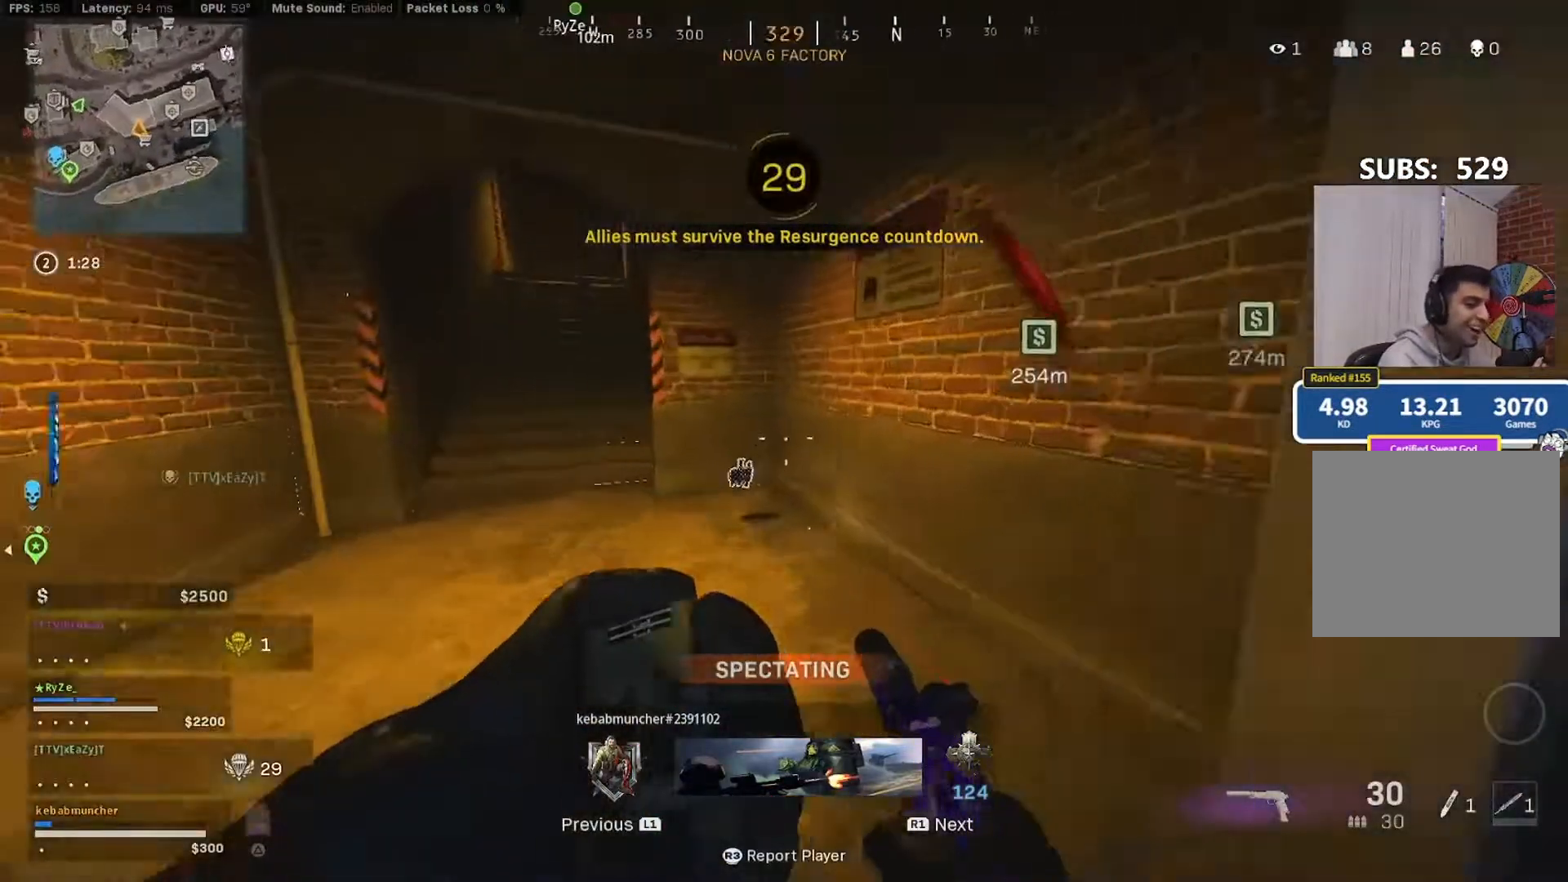
{"buttons": ["SQUARE"], "left_stick": "center", "right_stick": "center", "events": [[50, "SQUARE", "up"], [183, "SQUARE", "down"], [283, "SQUARE", "up"], [417, "SQUARE", "down"]]}
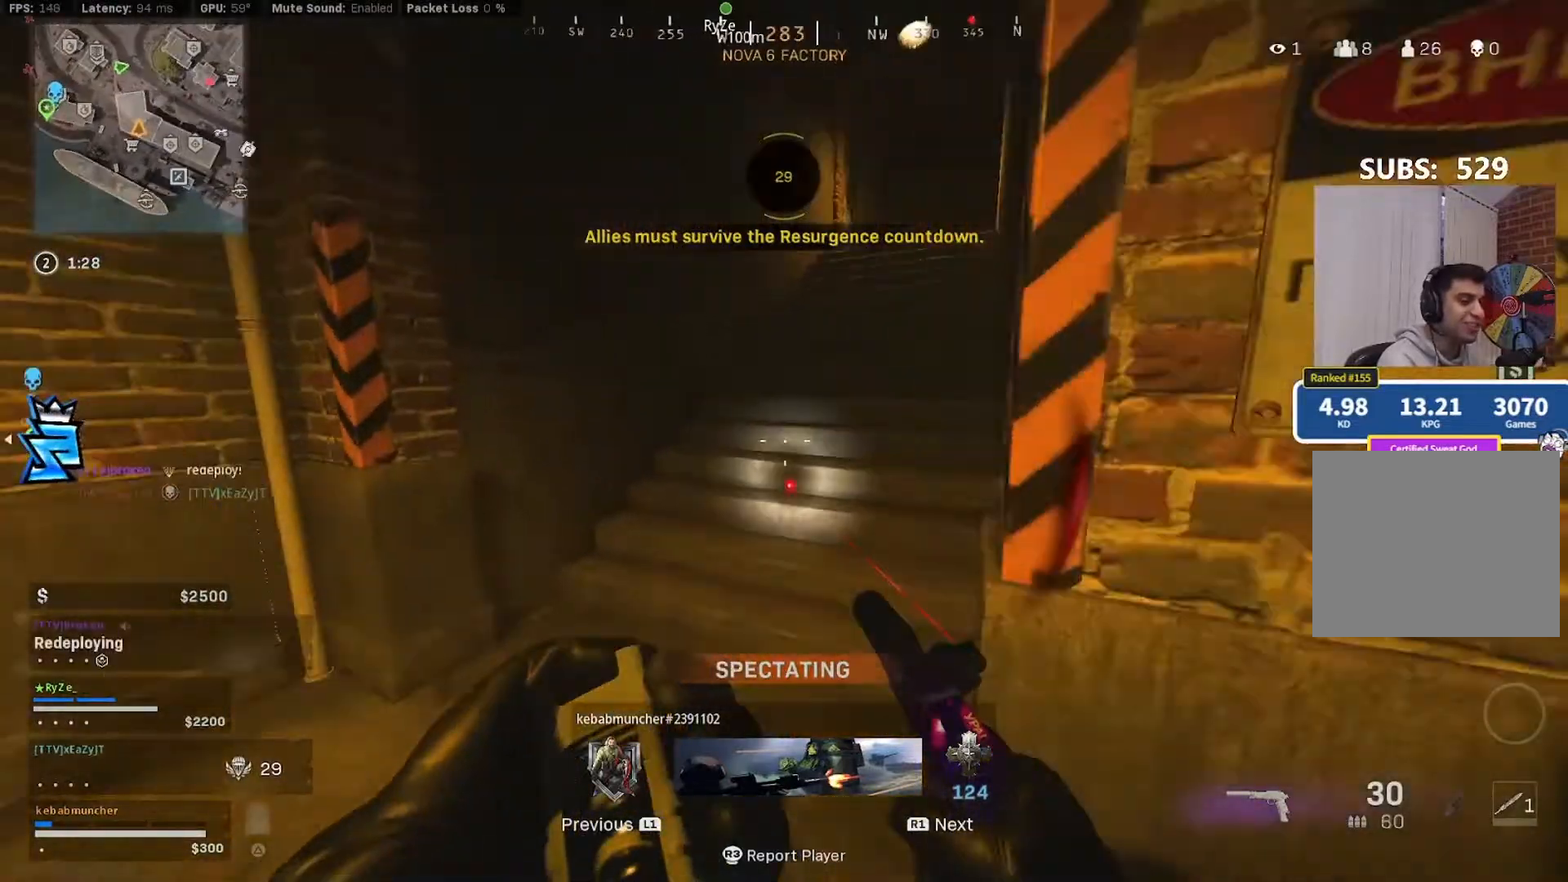
{"buttons": [], "left_stick": "center", "right_stick": "center", "events": [[17, "SQUARE", "up"], [150, "SQUARE", "down"], [250, "SQUARE", "up"], [383, "SQUARE", "down"], [483, "SQUARE", "up"]]}
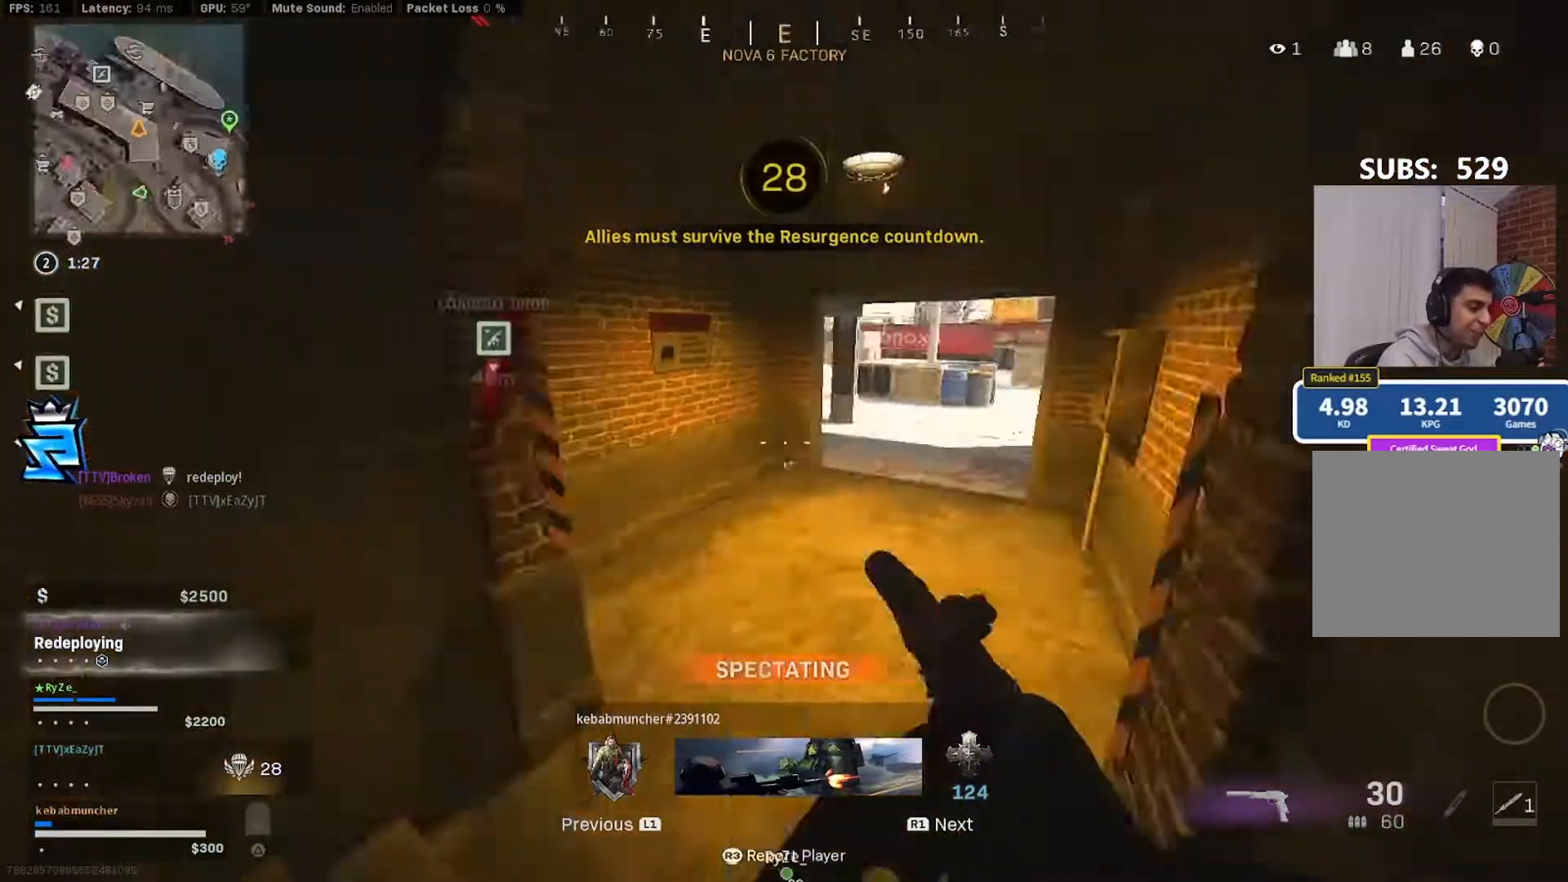
{"buttons": [], "left_stick": "center", "right_stick": "center", "events": [[117, "SQUARE", "down"], [250, "SQUARE", "up"], [383, "SQUARE", "down"], [483, "SQUARE", "up"]]}
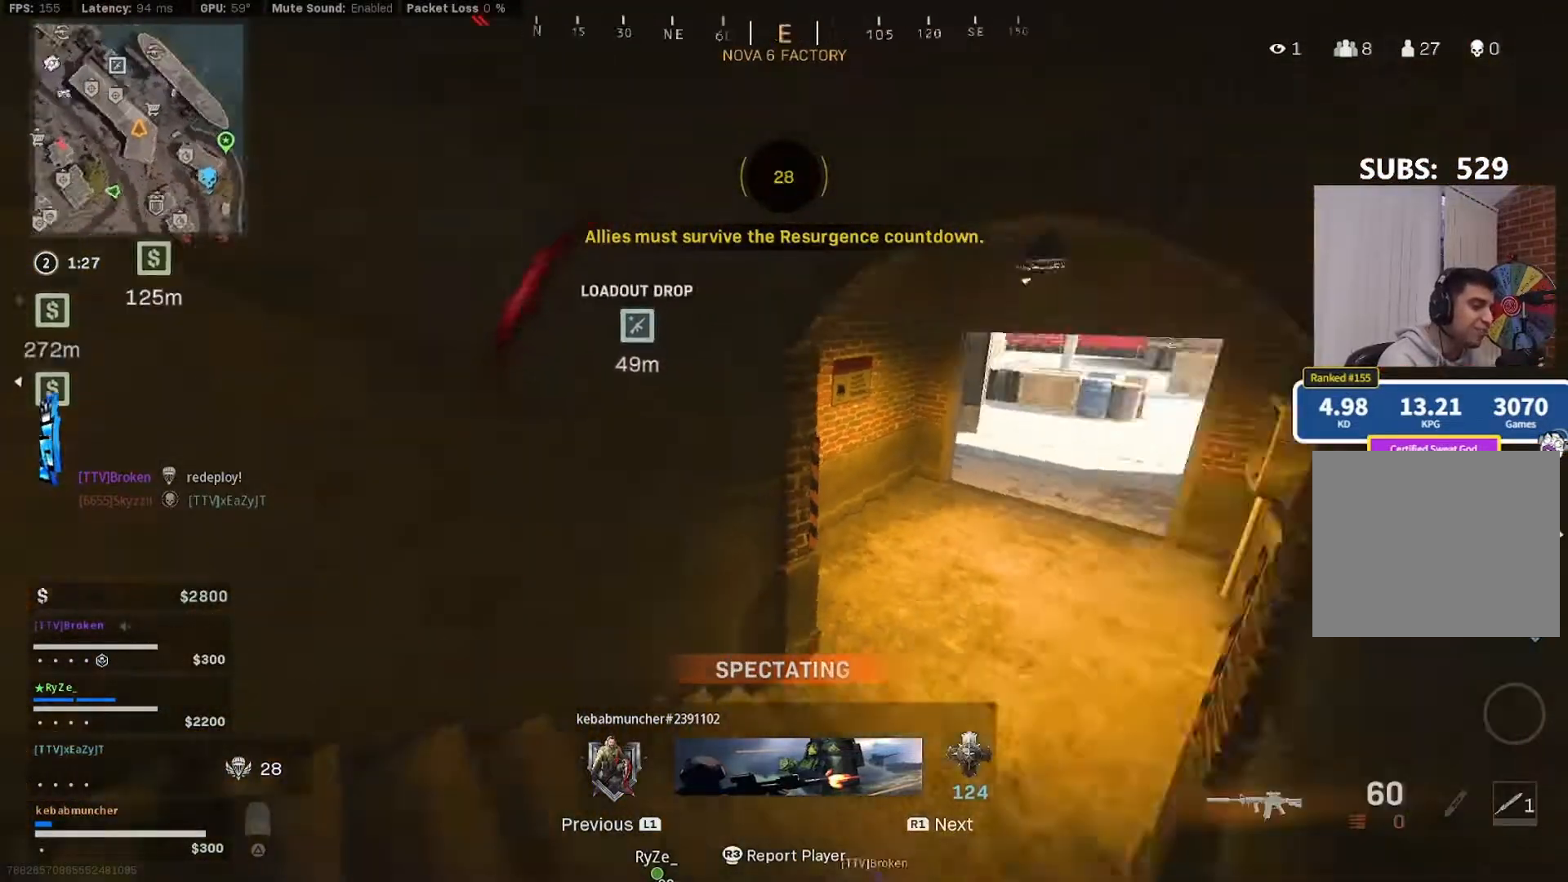
{"buttons": [], "left_stick": "center", "right_stick": "center"}
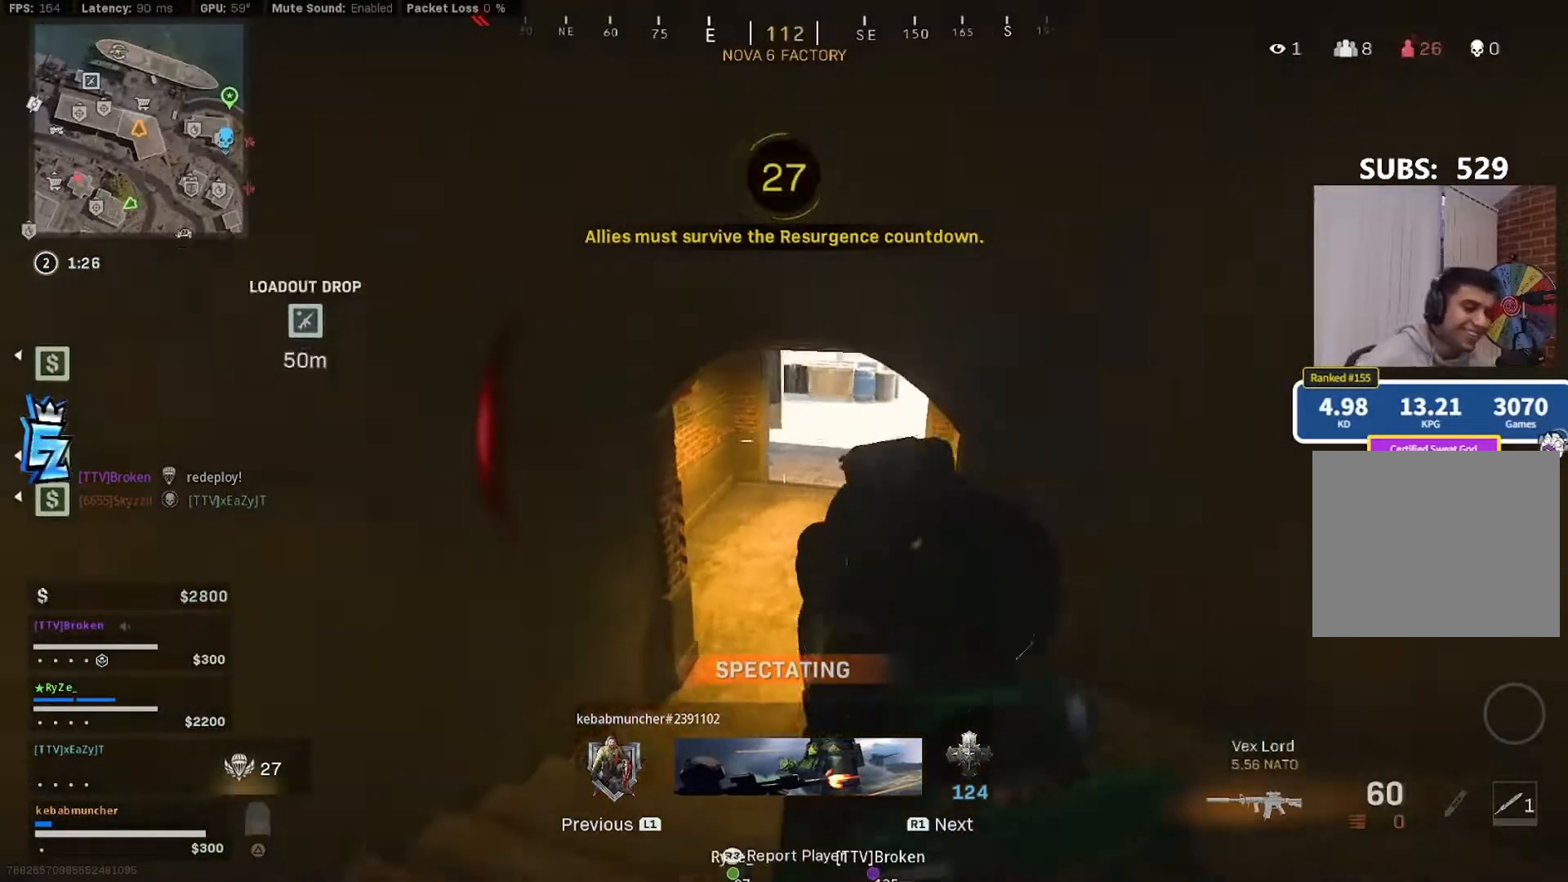
{"buttons": [], "left_stick": "center", "right_stick": "center", "events": [[83, "SQUARE", "down"], [183, "SQUARE", "up"], [317, "SQUARE", "down"], [450, "SQUARE", "up"]]}
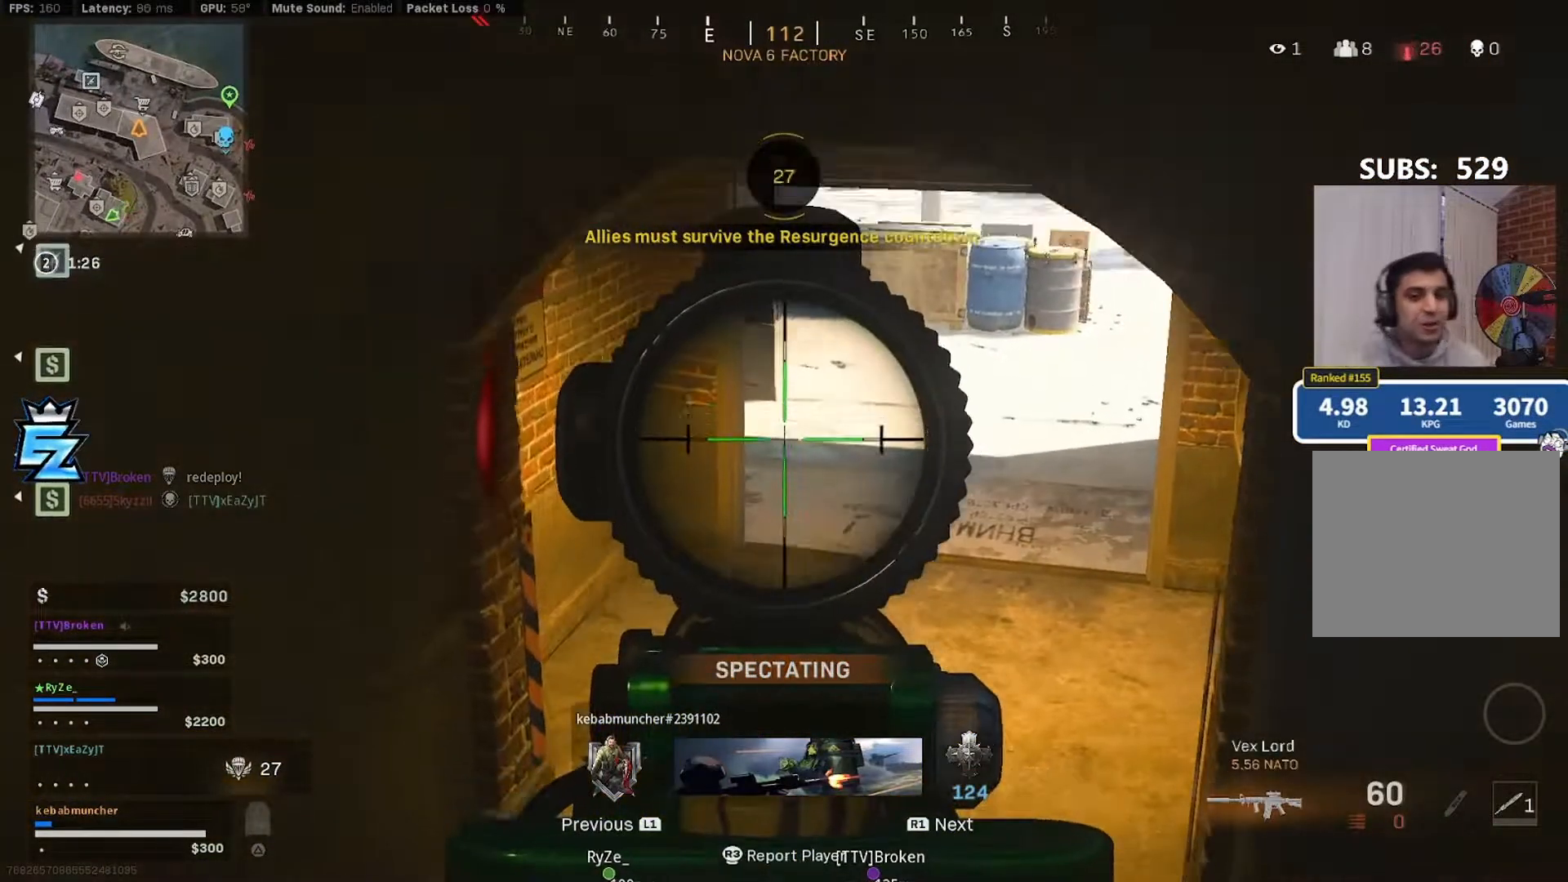
{"buttons": [], "left_stick": "center", "right_stick": "center", "events": [[83, "SQUARE", "down"], [183, "SQUARE", "up"], [317, "SQUARE", "down"], [417, "SQUARE", "up"]]}
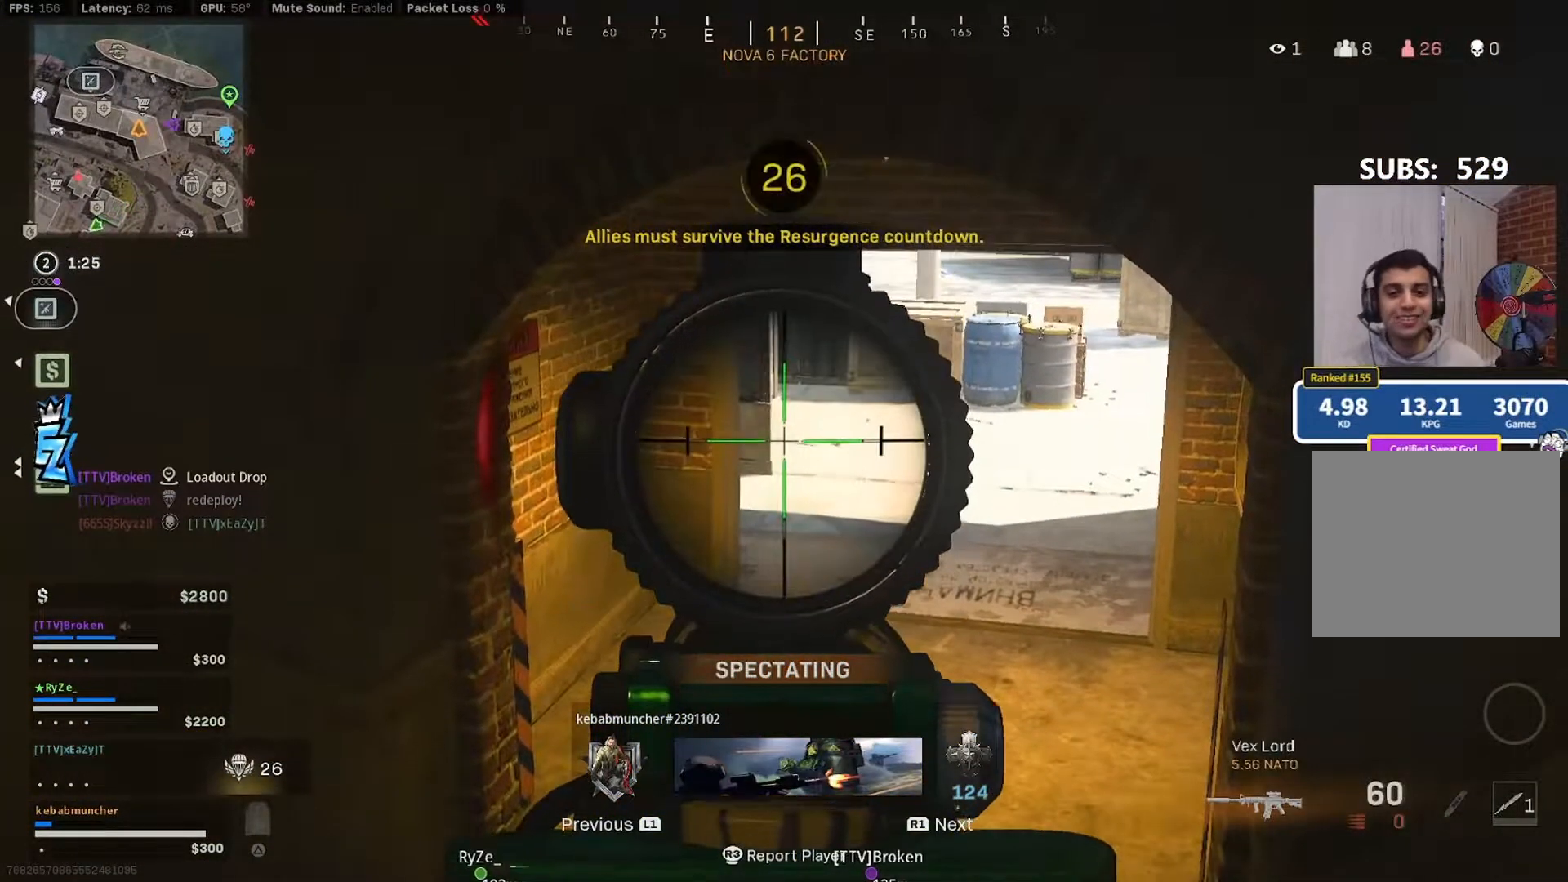
{"buttons": [], "left_stick": "center", "right_stick": "center", "events": [[50, "SQUARE", "down"], [150, "SQUARE", "up"], [317, "SQUARE", "down"], [417, "SQUARE", "up"]]}
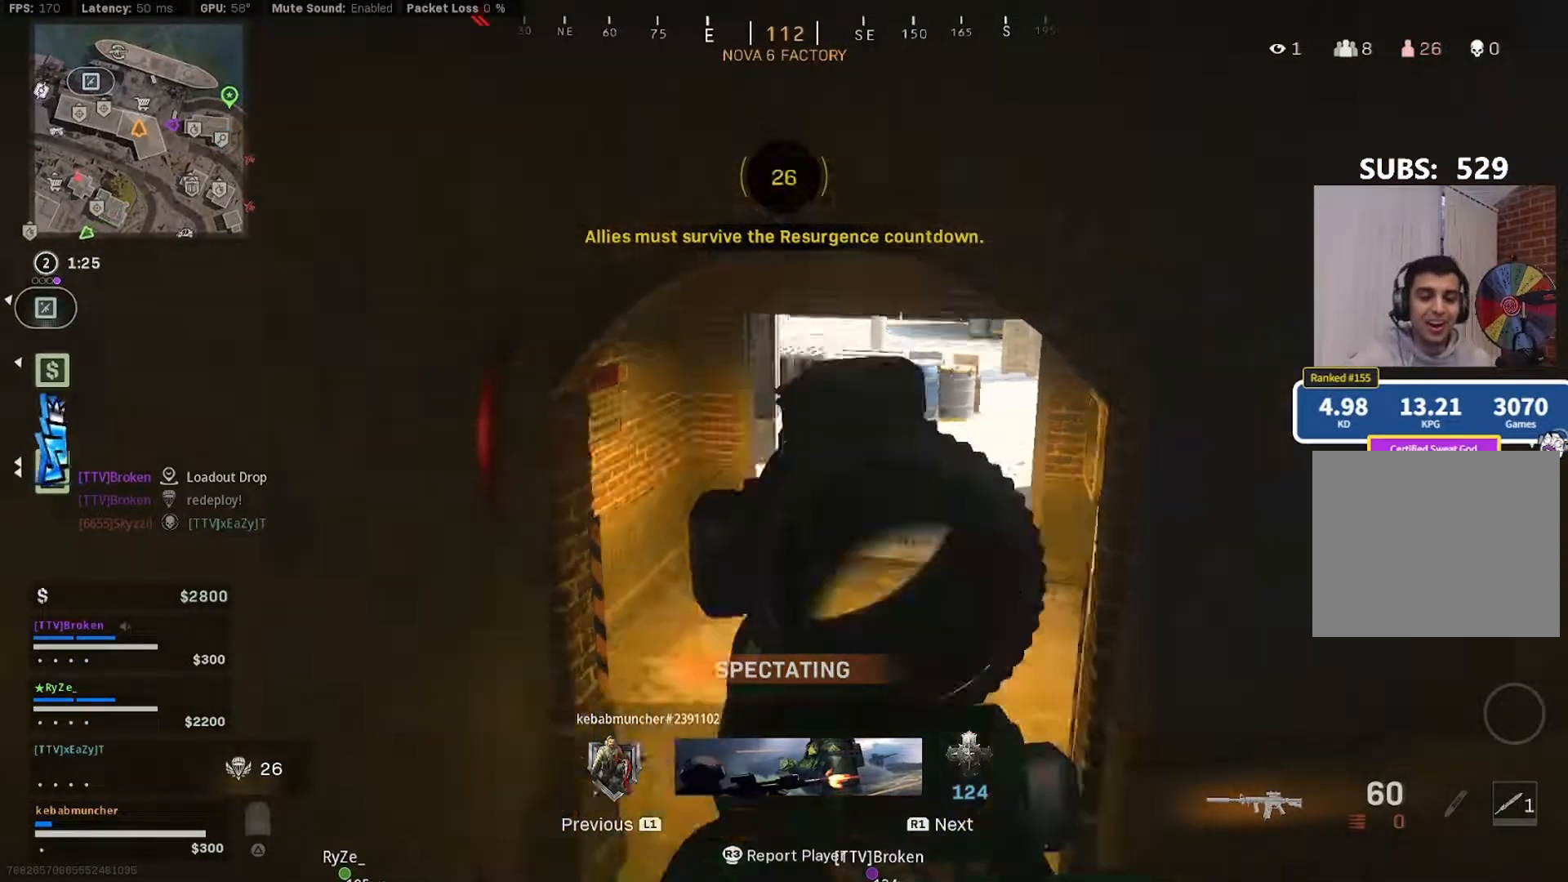
{"buttons": [], "left_stick": "center", "right_stick": "center", "events": [[50, "SQUARE", "down"], [150, "SQUARE", "up"], [283, "SQUARE", "down"], [417, "SQUARE", "up"]]}
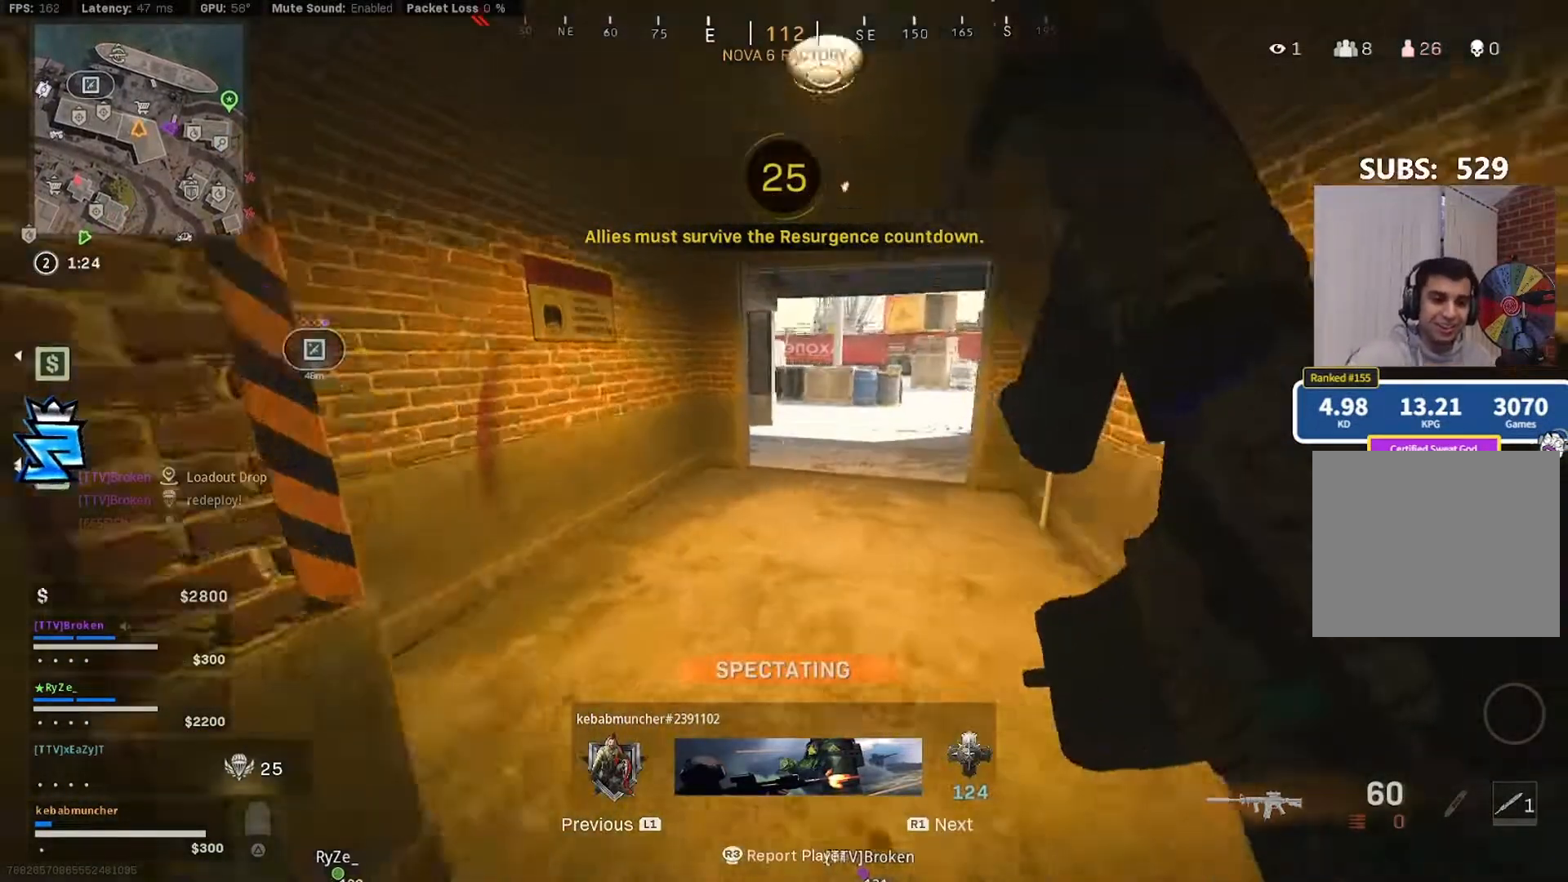
{"buttons": ["SQUARE"], "left_stick": "center", "right_stick": "center", "events": [[17, "SQUARE", "down"], [150, "SQUARE", "up"], [250, "SQUARE", "down"], [383, "SQUARE", "up"], [483, "SQUARE", "down"]]}
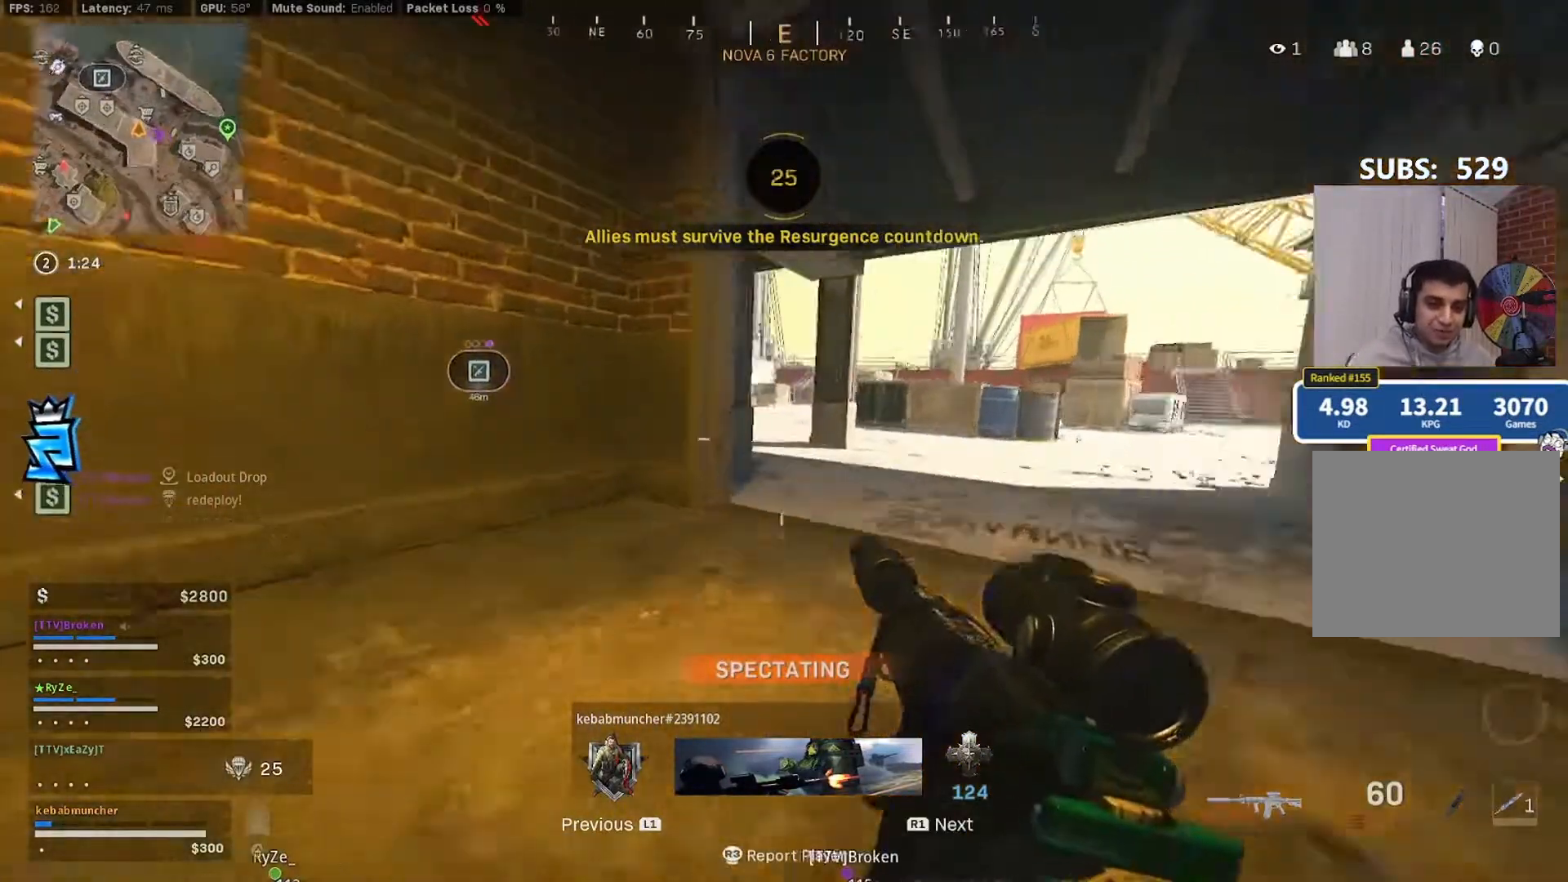
{"buttons": ["SQUARE"], "left_stick": "center", "right_stick": "center", "events": [[117, "SQUARE", "up"], [217, "SQUARE", "down"], [350, "SQUARE", "up"], [450, "SQUARE", "down"]]}
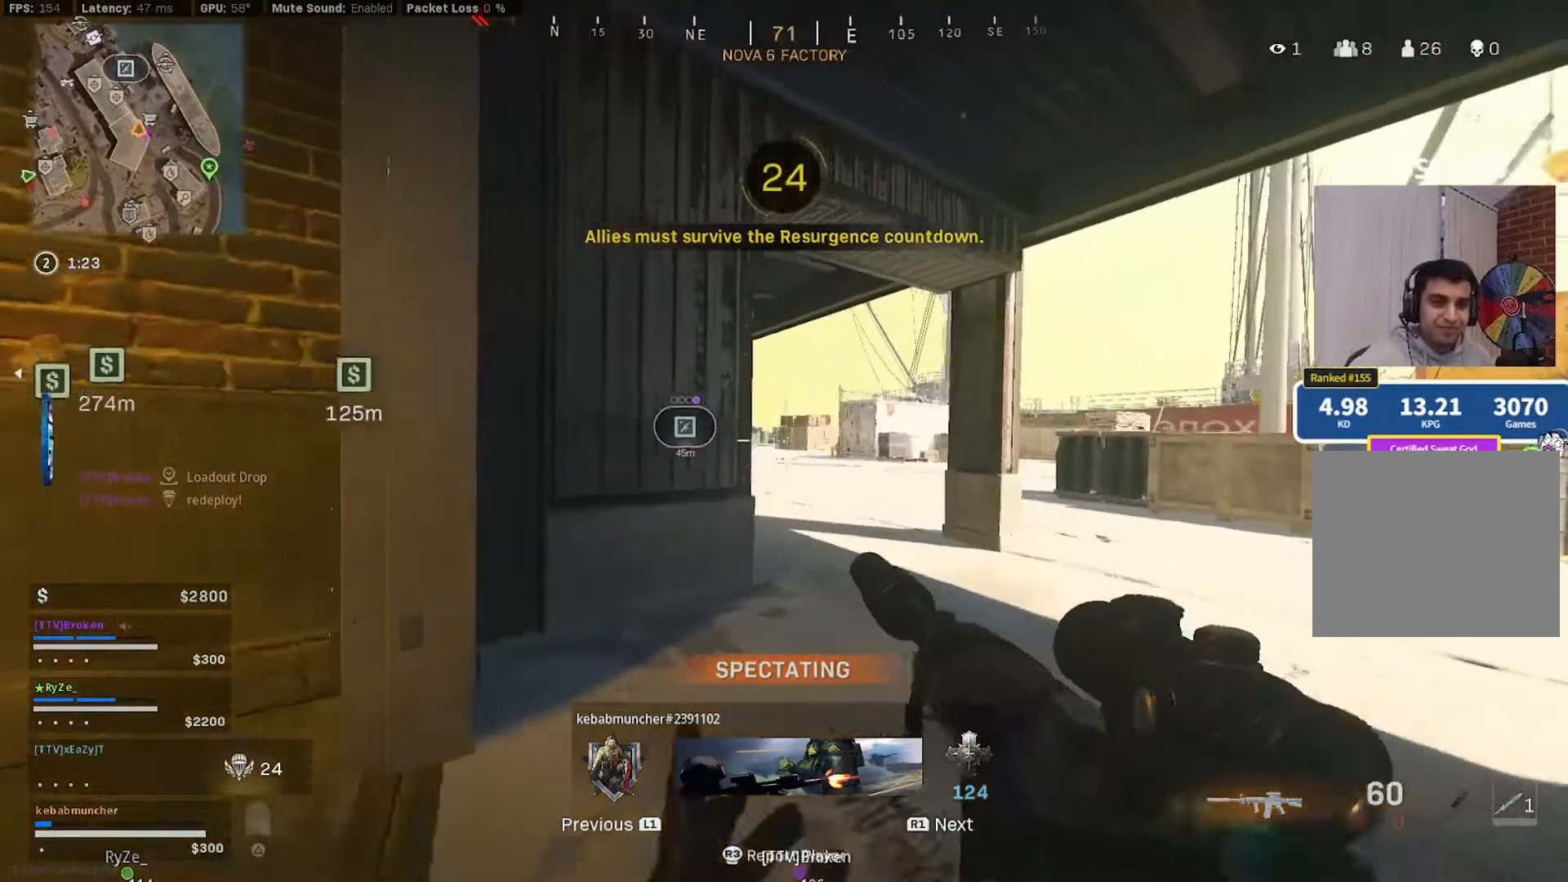
{"buttons": ["SQUARE"], "left_stick": "center", "right_stick": "center", "events": [[83, "SQUARE", "up"], [183, "SQUARE", "down"], [317, "SQUARE", "up"], [417, "SQUARE", "down"]]}
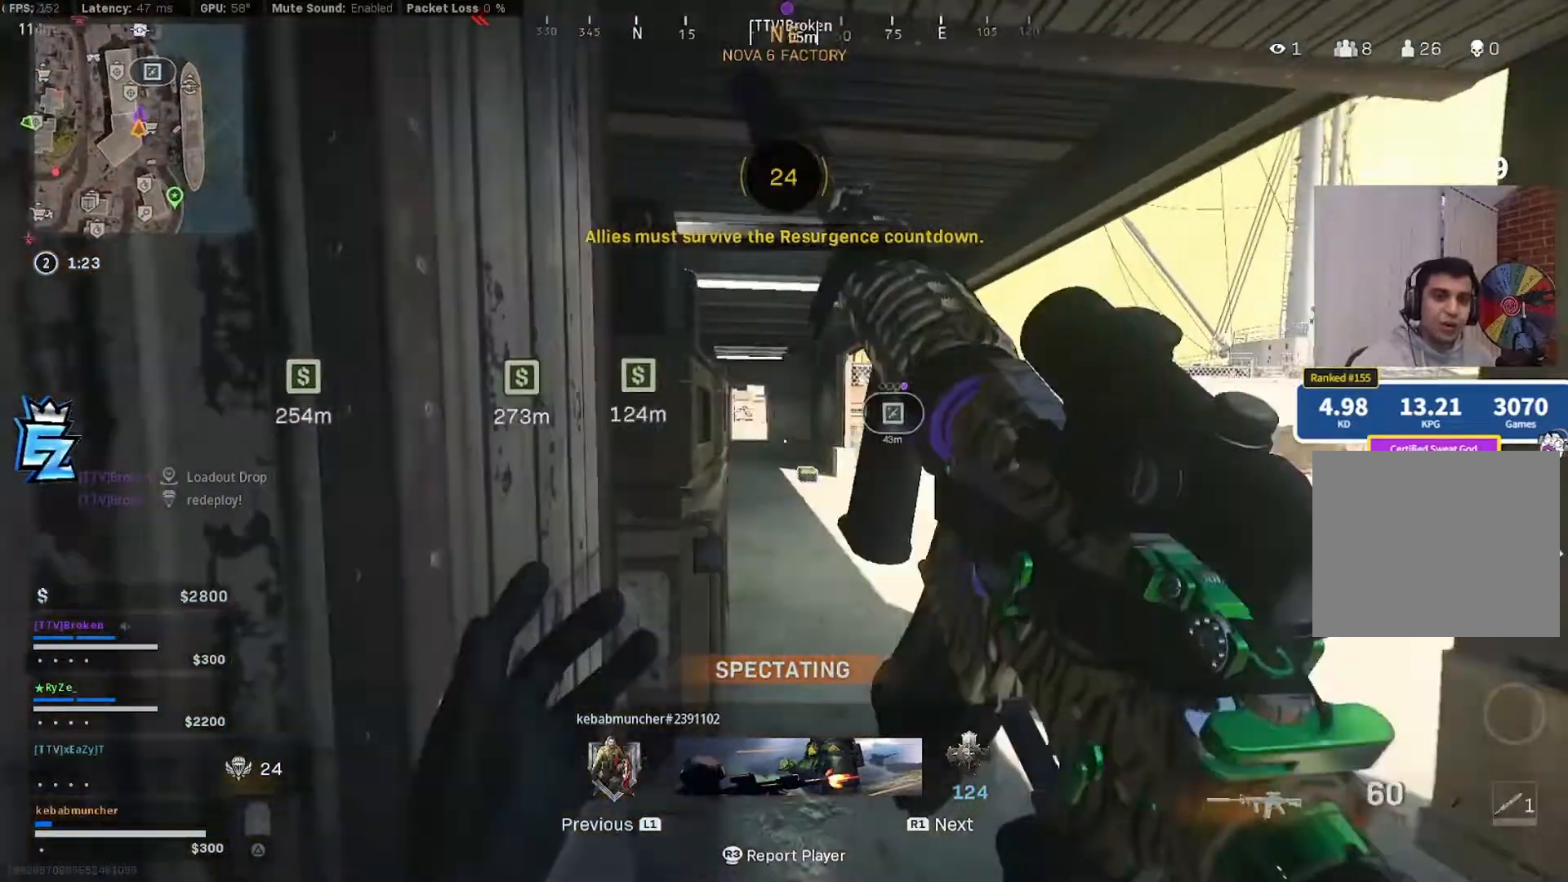
{"buttons": ["SQUARE"], "left_stick": "center", "right_stick": "center", "events": [[50, "SQUARE", "up"], [183, "SQUARE", "down"], [283, "SQUARE", "up"], [417, "SQUARE", "down"]]}
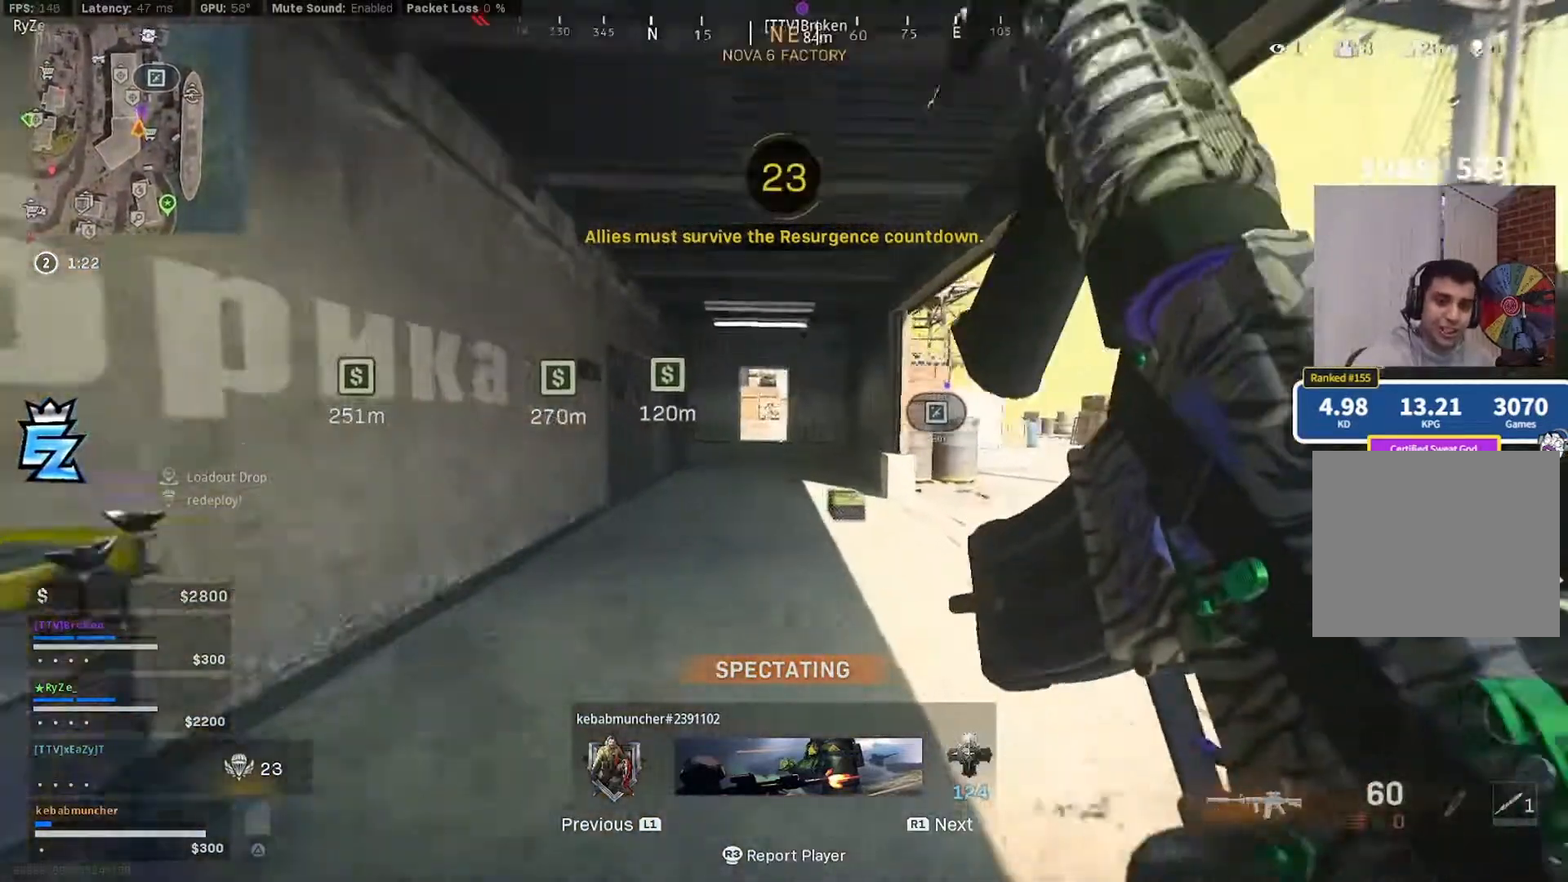
{"buttons": [], "left_stick": "center", "right_stick": "center"}
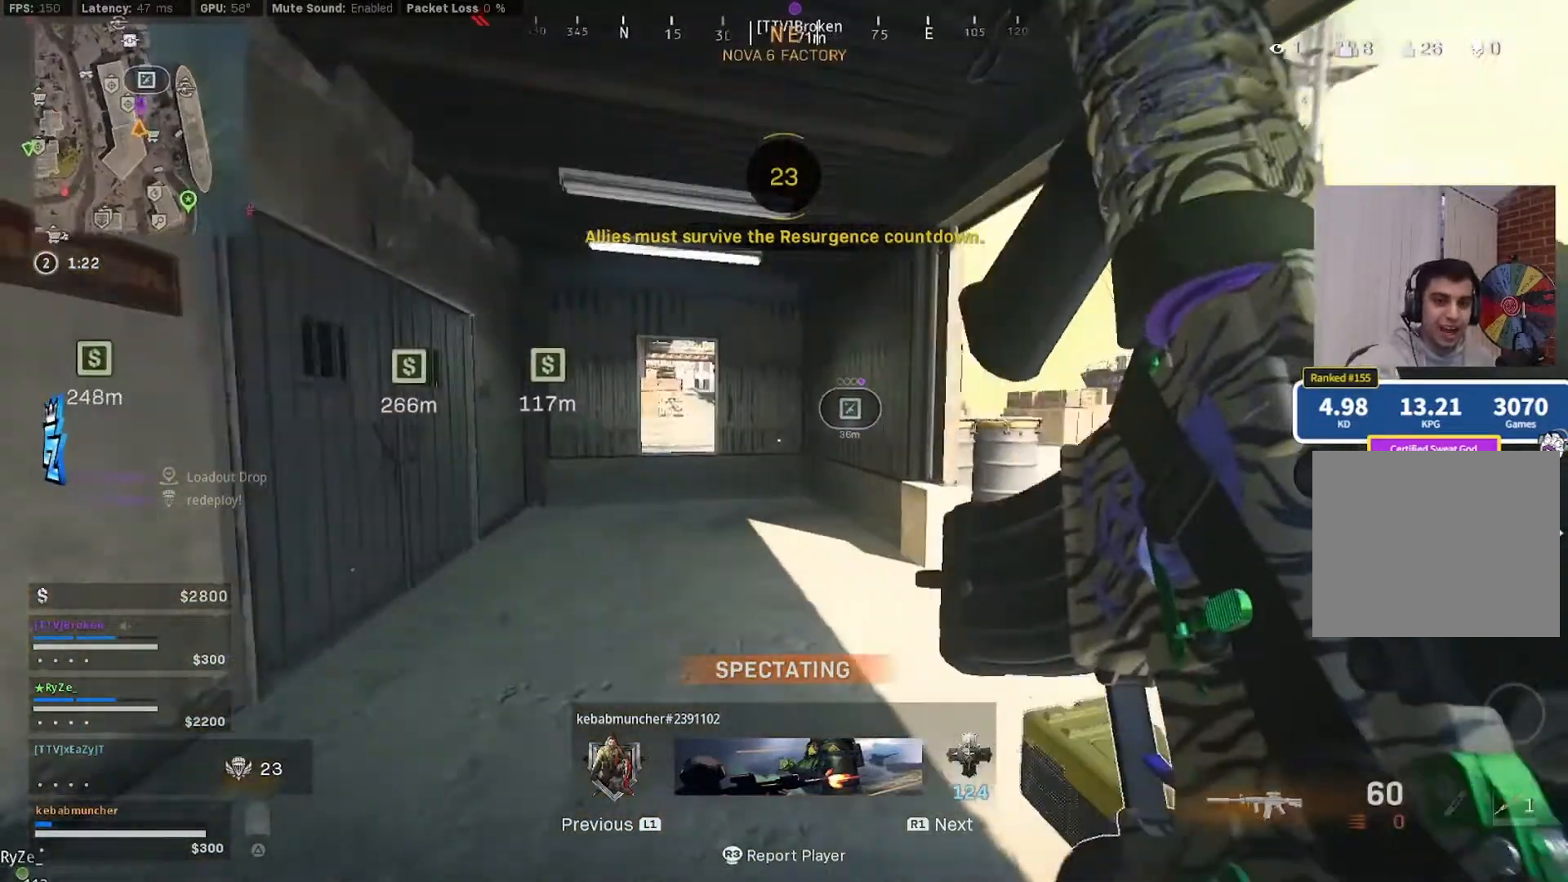
{"buttons": ["SQUARE"], "left_stick": "center", "right_stick": "center", "events": [[150, "SQUARE", "down"], [183, "R1", "down"], [250, "R1", "up"], [283, "SQUARE", "up"], [417, "SQUARE", "down"]]}
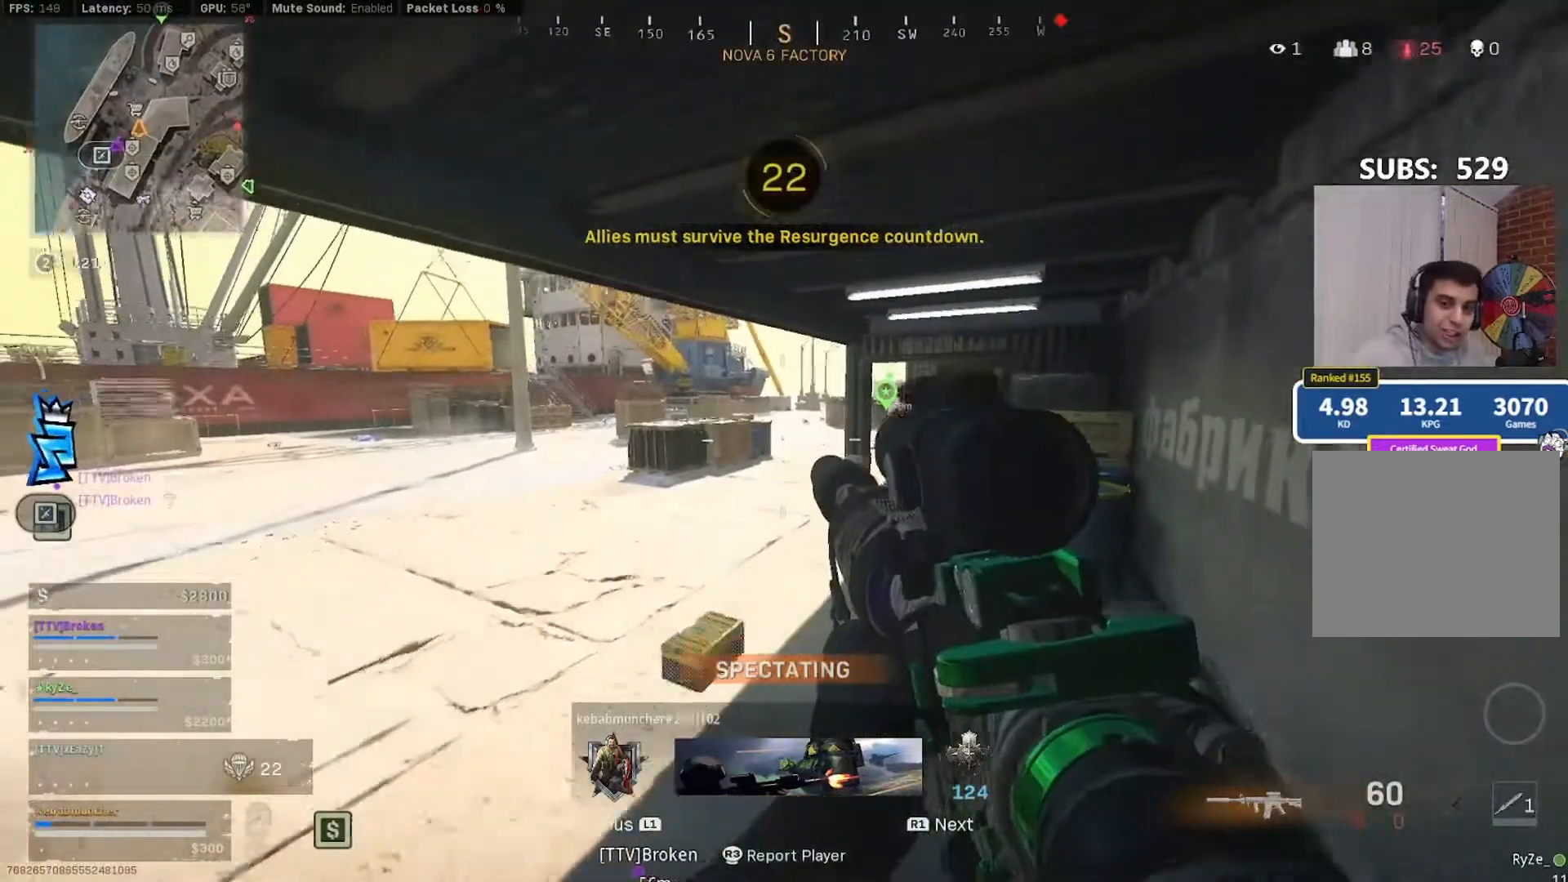
{"buttons": ["SQUARE"], "left_stick": "center", "right_stick": "center", "events": [[50, "SQUARE", "up"], [183, "SQUARE", "down"], [317, "SQUARE", "up"], [450, "SQUARE", "down"]]}
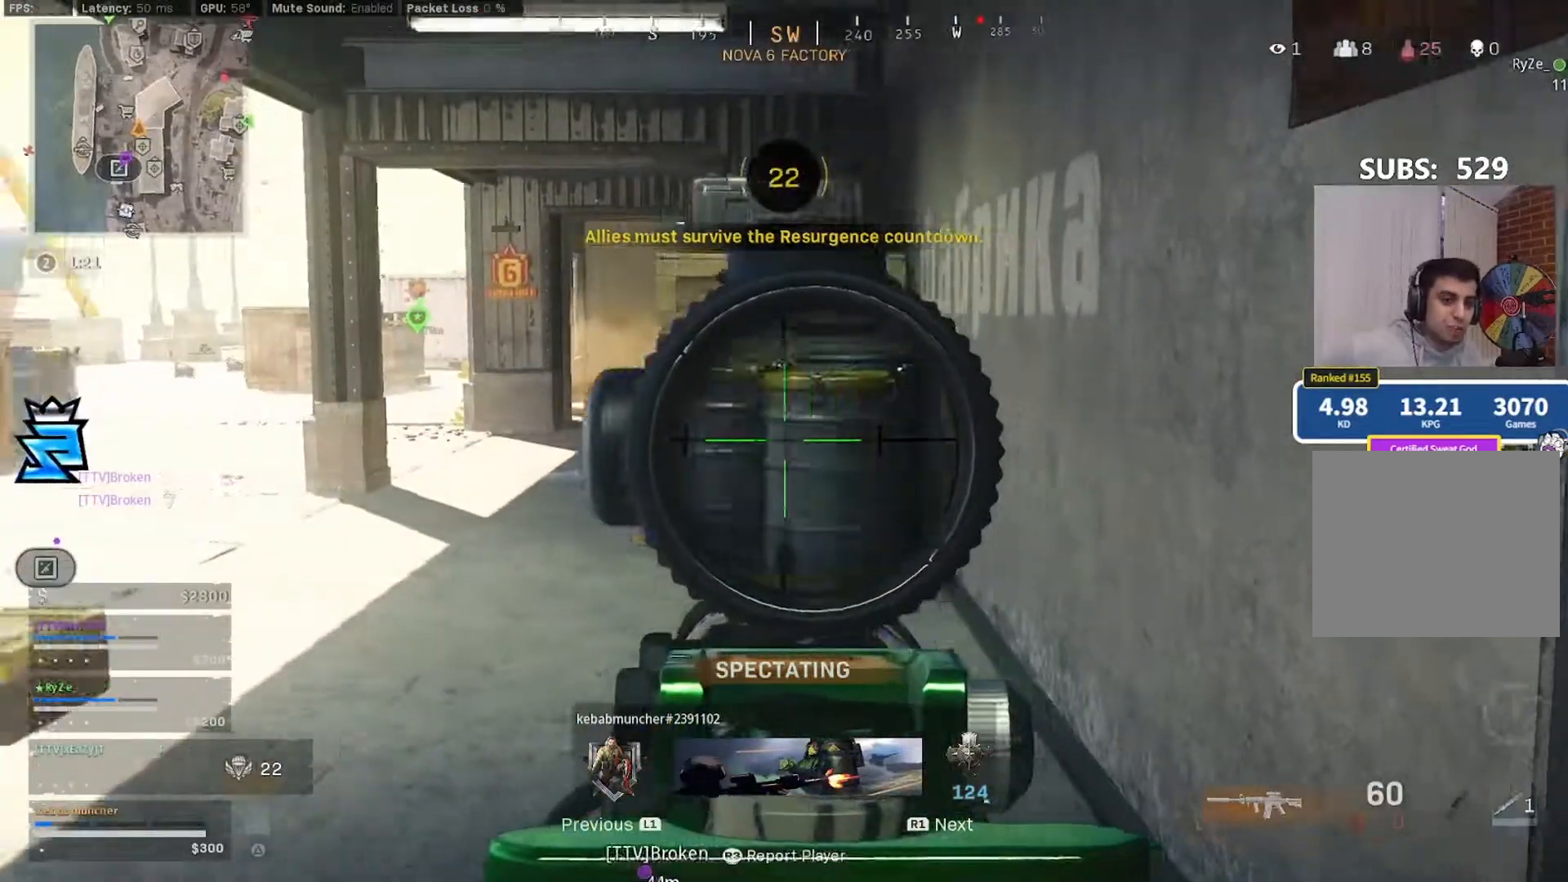
{"buttons": ["SQUARE"], "left_stick": "center", "right_stick": "center", "events": [[83, "SQUARE", "up"], [183, "SQUARE", "down"], [317, "SQUARE", "up"], [417, "SQUARE", "down"]]}
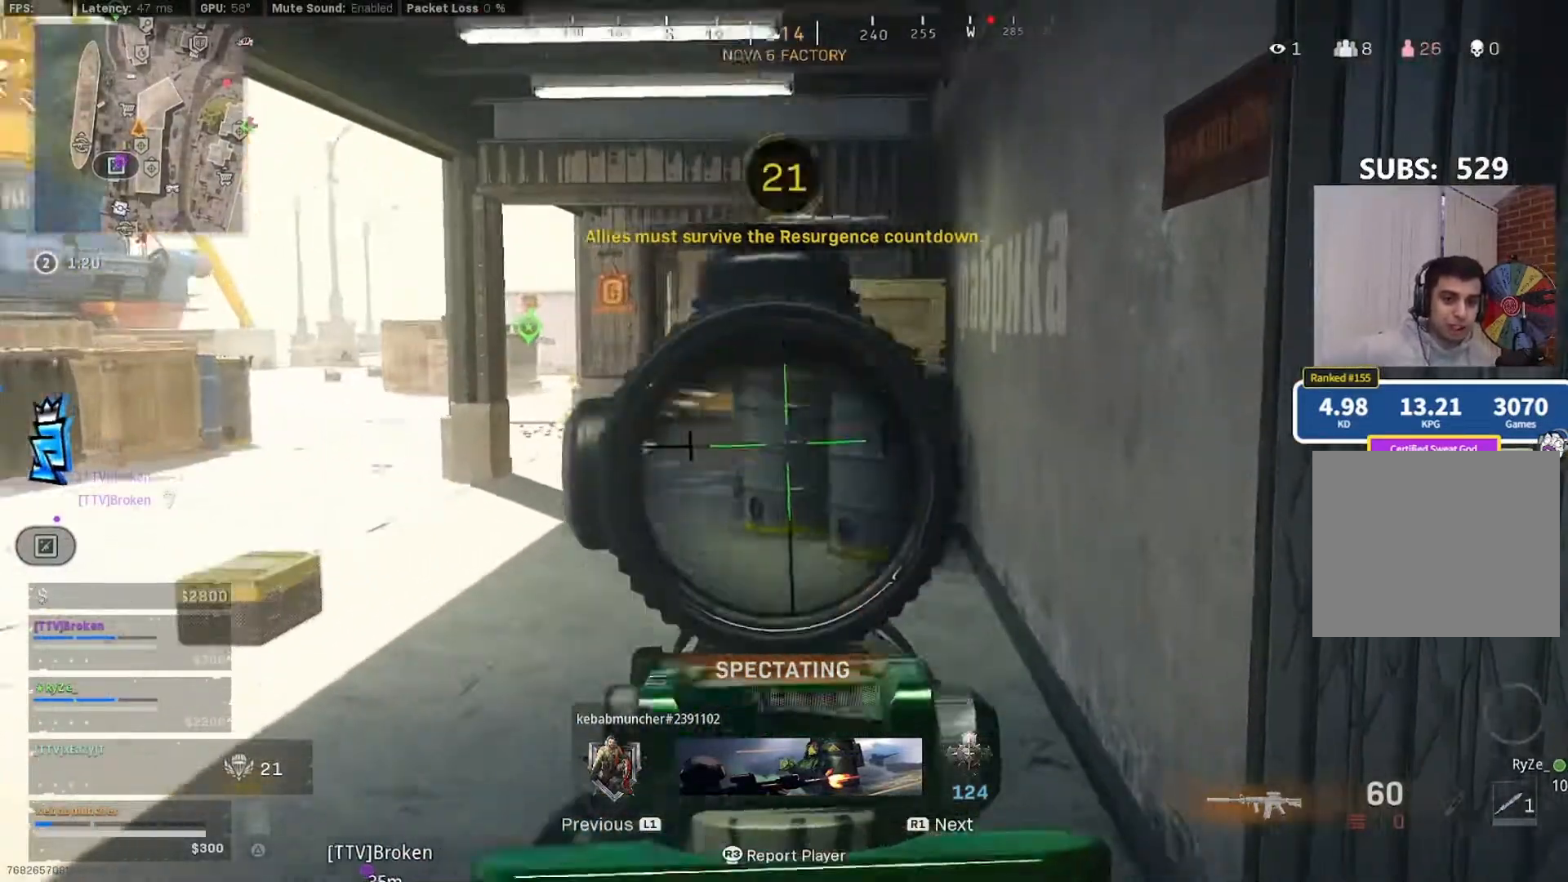
{"buttons": [], "left_stick": "center", "right_stick": "center", "events": [[83, "SQUARE", "up"], [250, "SQUARE", "down"], [450, "SQUARE", "up"]]}
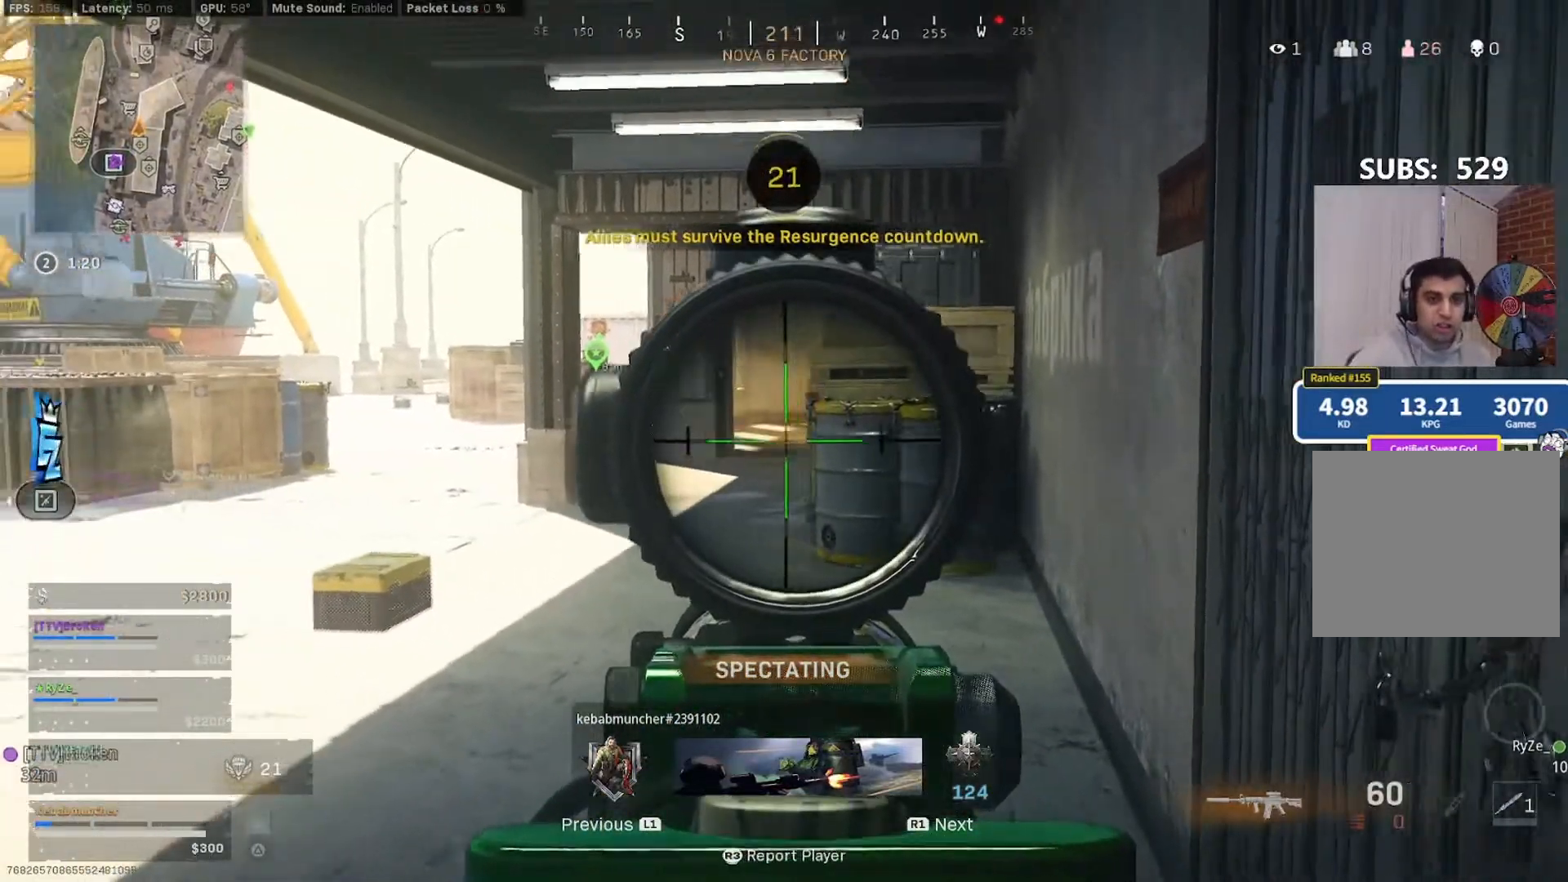
{"buttons": [], "left_stick": "center", "right_stick": "center", "events": [[117, "R1", "down"], [117, "SQUARE", "down"], [217, "R1", "up"], [250, "SQUARE", "up"]]}
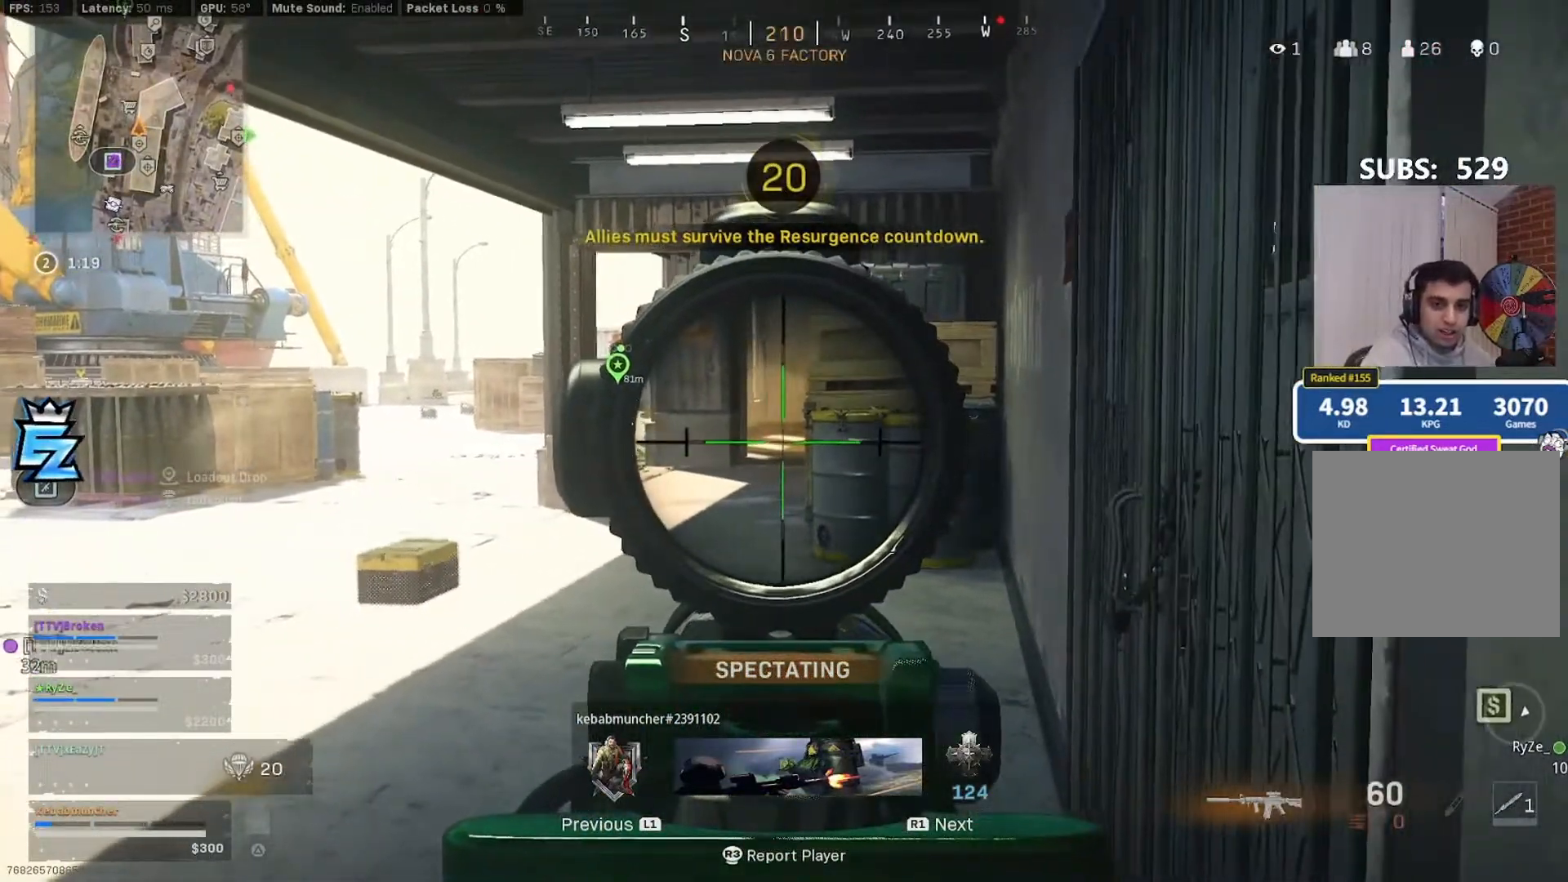
{"buttons": [], "left_stick": "center", "right_stick": "center", "events": [[50, "SQUARE", "down"], [150, "SQUARE", "up"]]}